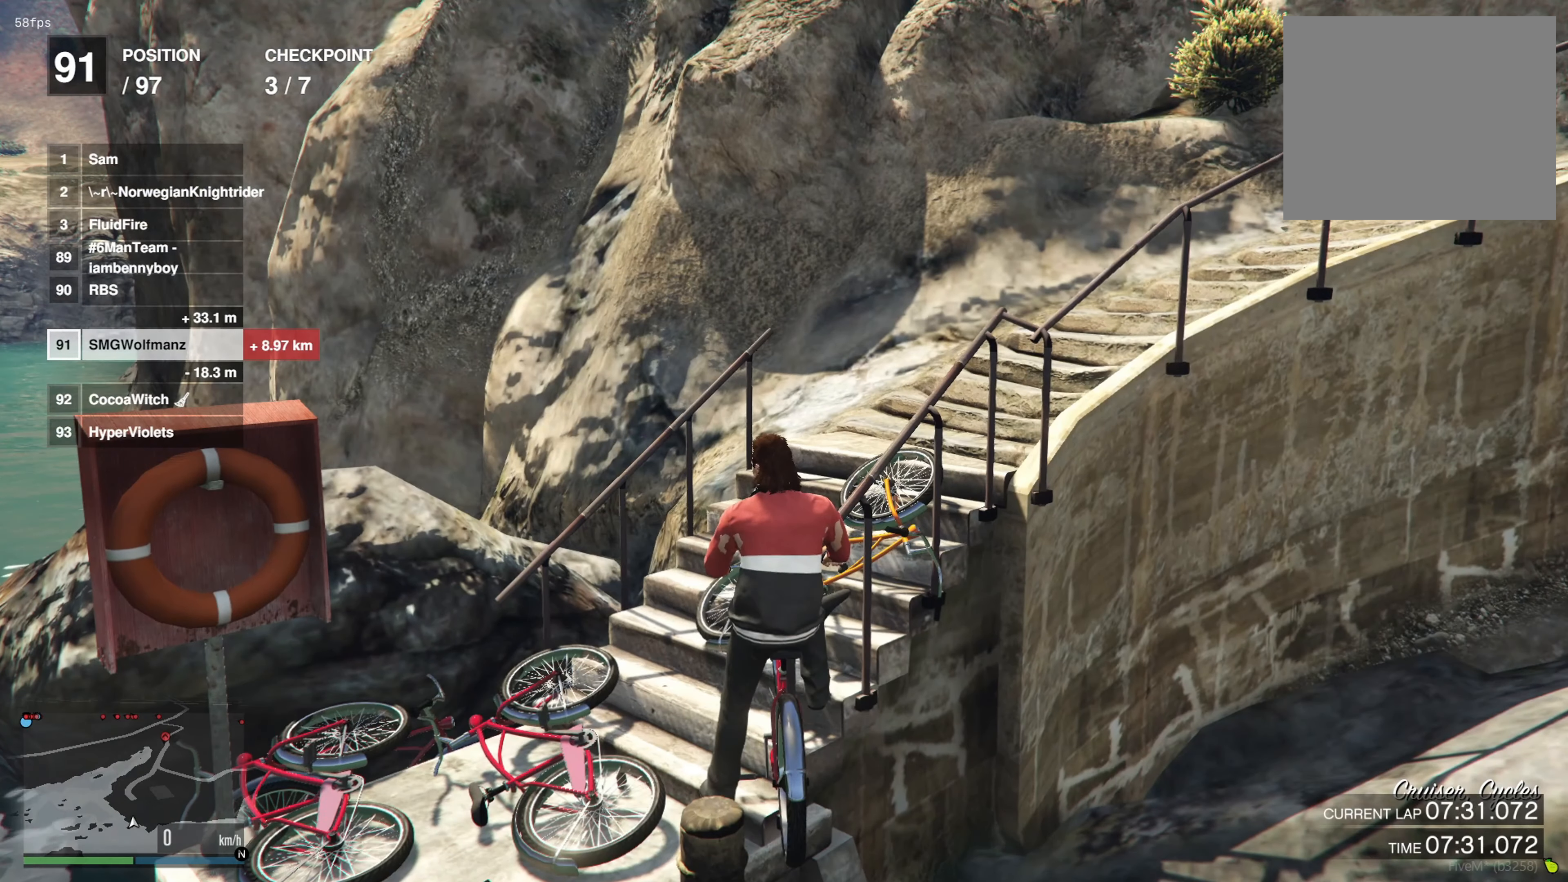
Gameplay with a controller (PlayStation layout); each line is a JSON object with the inputs held at the frame after it. "events" lists button and stick changes between this image and that frame as [ms after this image, input, new state], when the widget could be followed in between. Not read: R3.
{"buttons": [], "left_stick": "up-left", "right_stick": "center", "events": [[17, "CROSS", "down"], [67, "left_stick", "center"], [134, "CROSS", "up"], [284, "CROSS", "down"], [350, "left_stick", "up-left"], [384, "CROSS", "up"]]}
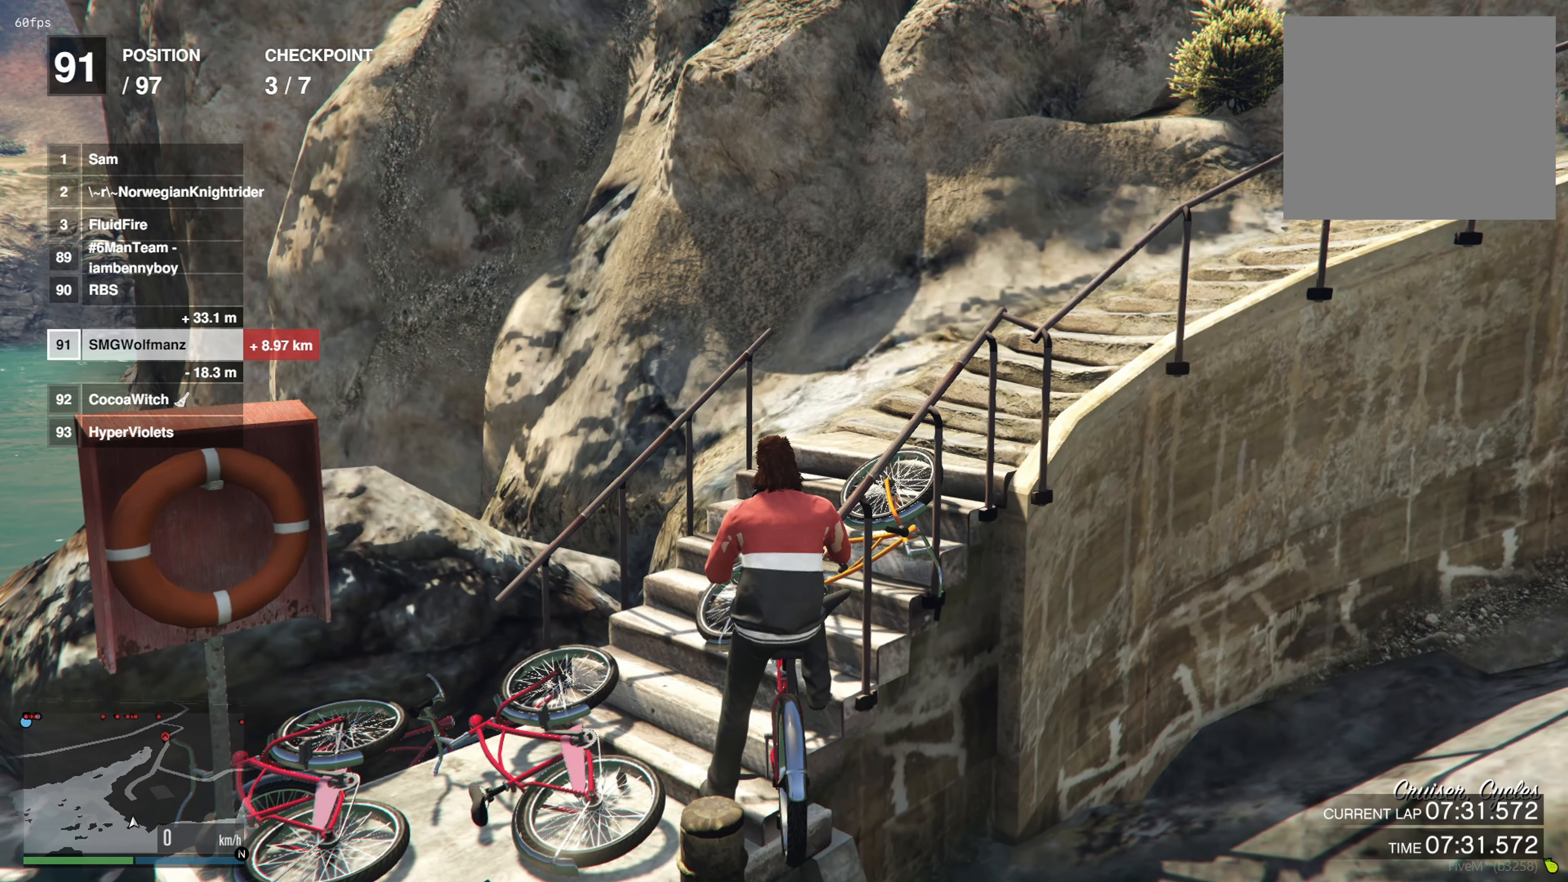
{"buttons": [], "left_stick": "left", "right_stick": "center", "events": [[67, "CROSS", "down"], [167, "CROSS", "up"], [317, "CROSS", "down"], [384, "left_stick", "left"], [417, "CROSS", "up"]]}
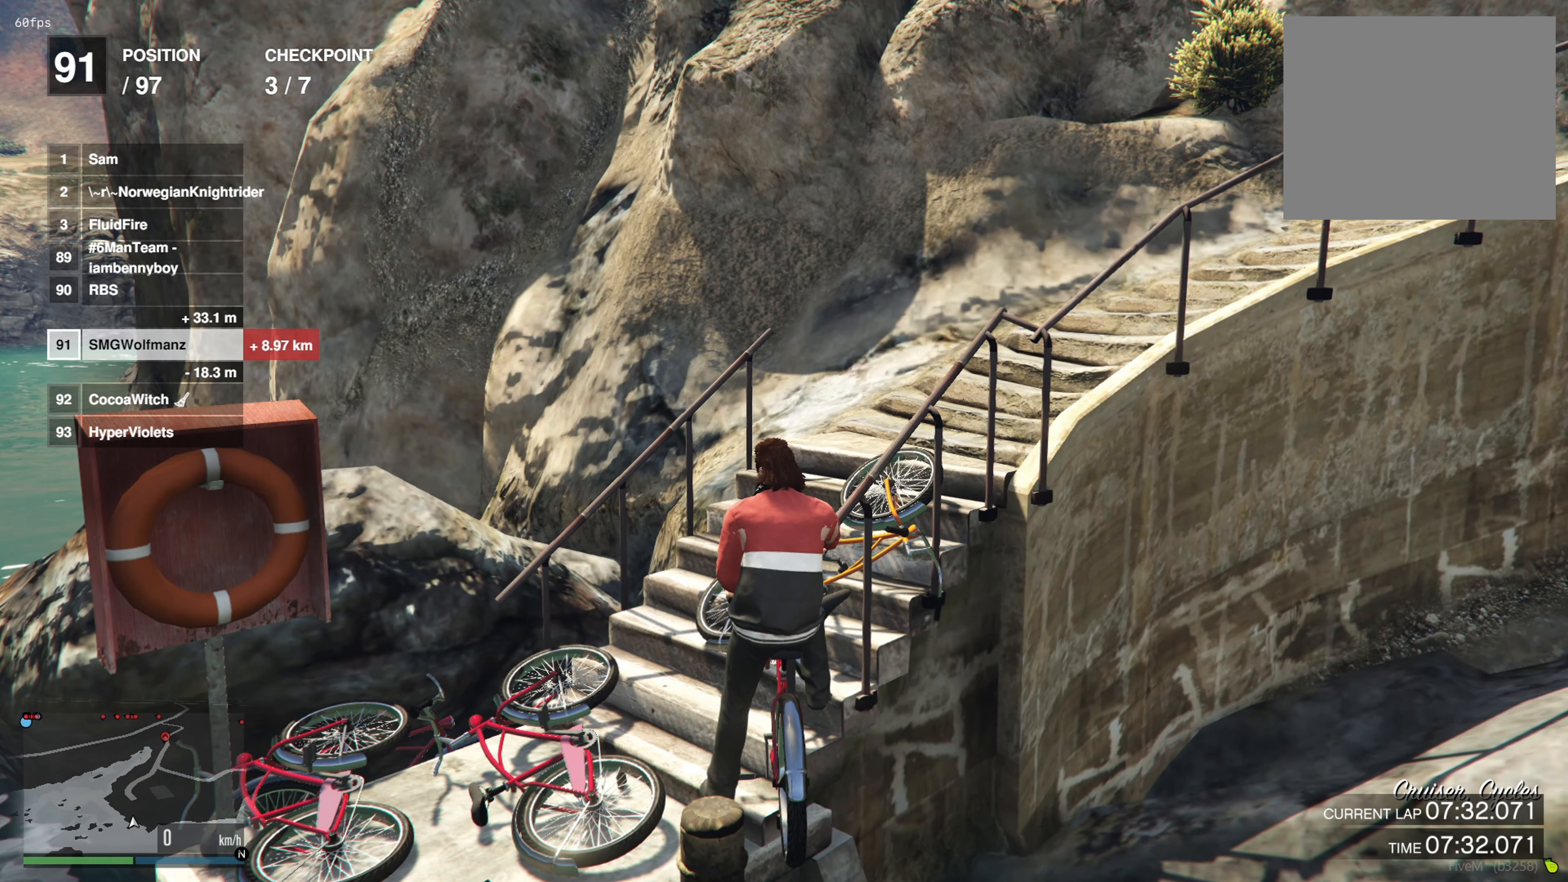
{"buttons": [], "left_stick": "center", "right_stick": "center", "events": [[67, "CROSS", "down"], [184, "CROSS", "up"], [317, "CROSS", "down"], [351, "left_stick", "center"], [434, "CROSS", "up"]]}
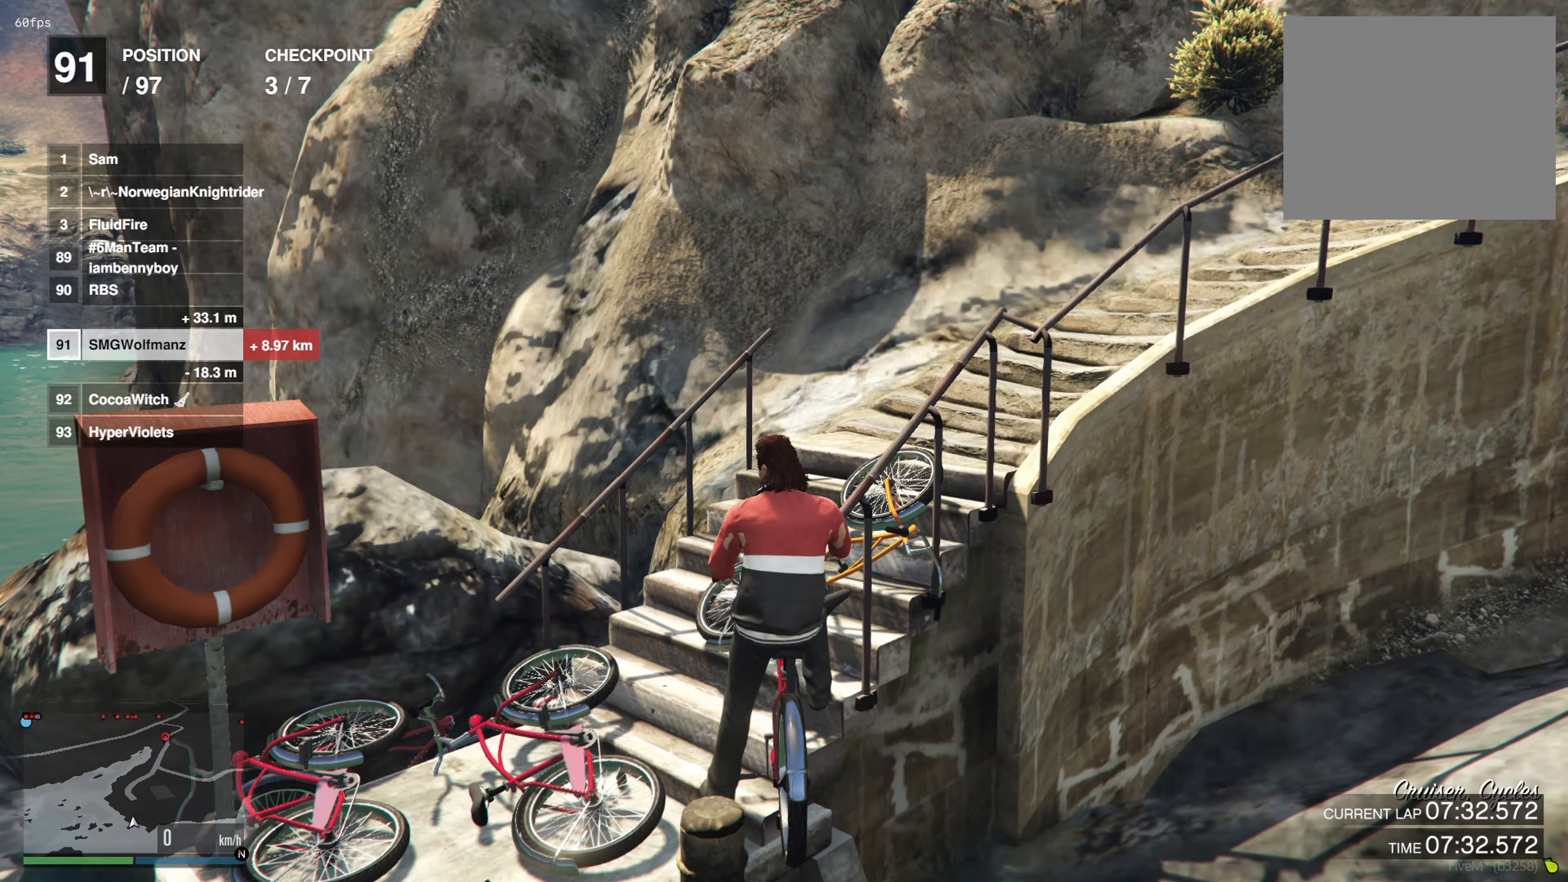
{"buttons": [], "left_stick": "center", "right_stick": "center", "events": [[67, "CROSS", "down"], [67, "left_stick", "left"], [167, "CROSS", "up"], [284, "left_stick", "center"], [317, "CROSS", "down"], [417, "CROSS", "up"]]}
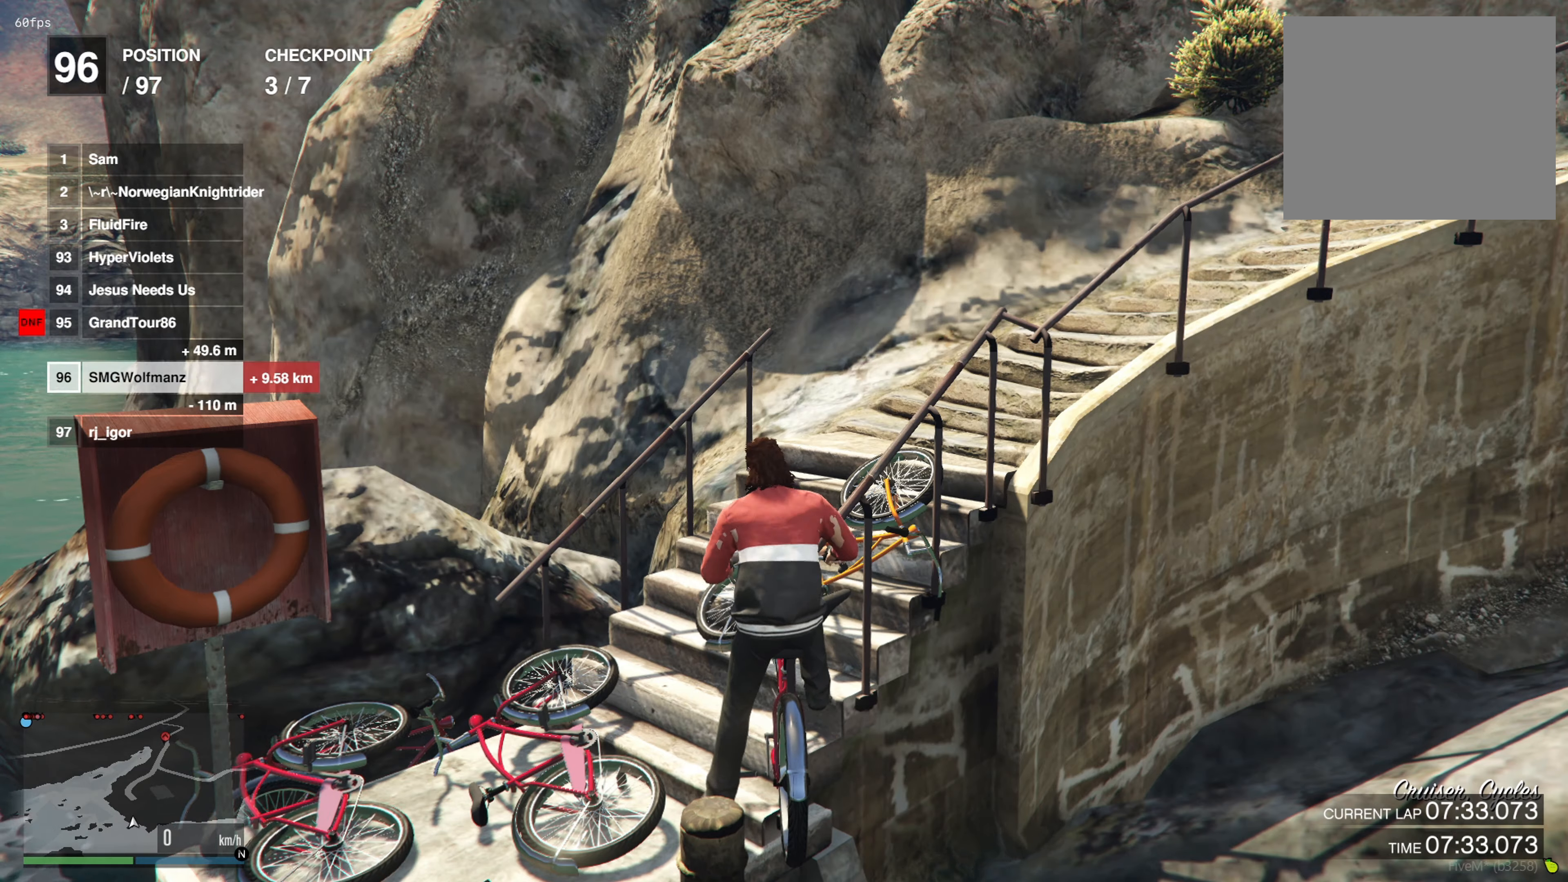
{"buttons": [], "left_stick": "center", "right_stick": "center", "events": [[67, "CROSS", "down"], [167, "CROSS", "up"], [300, "CROSS", "down"], [400, "CROSS", "up"]]}
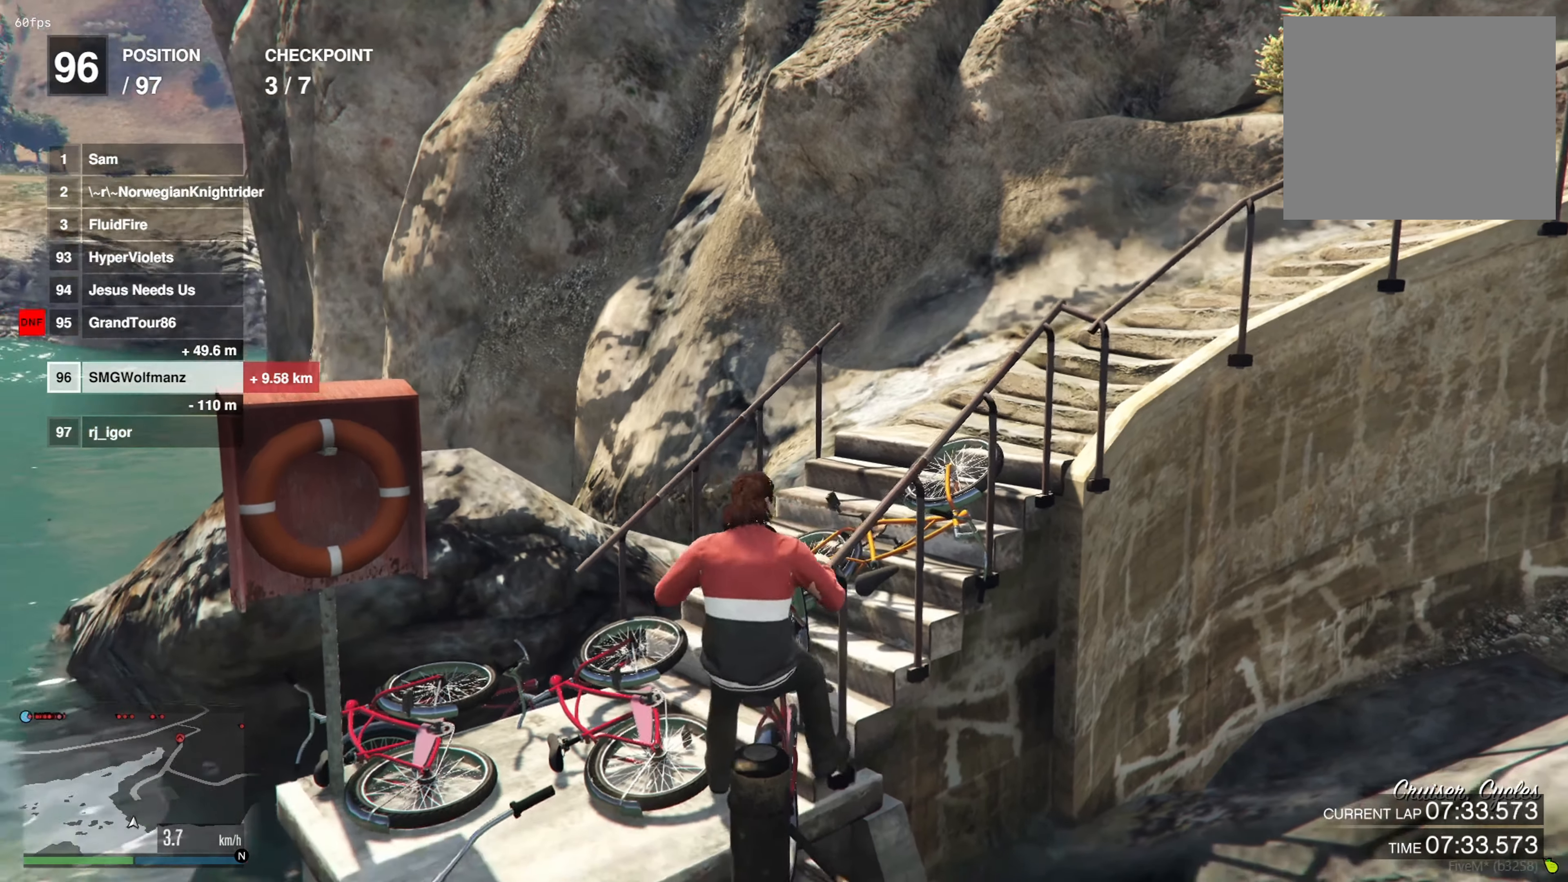
{"buttons": [], "left_stick": "right", "right_stick": "center", "events": [[67, "CROSS", "down"], [167, "CROSS", "up"], [317, "CROSS", "down"], [384, "left_stick", "right"], [417, "CROSS", "up"]]}
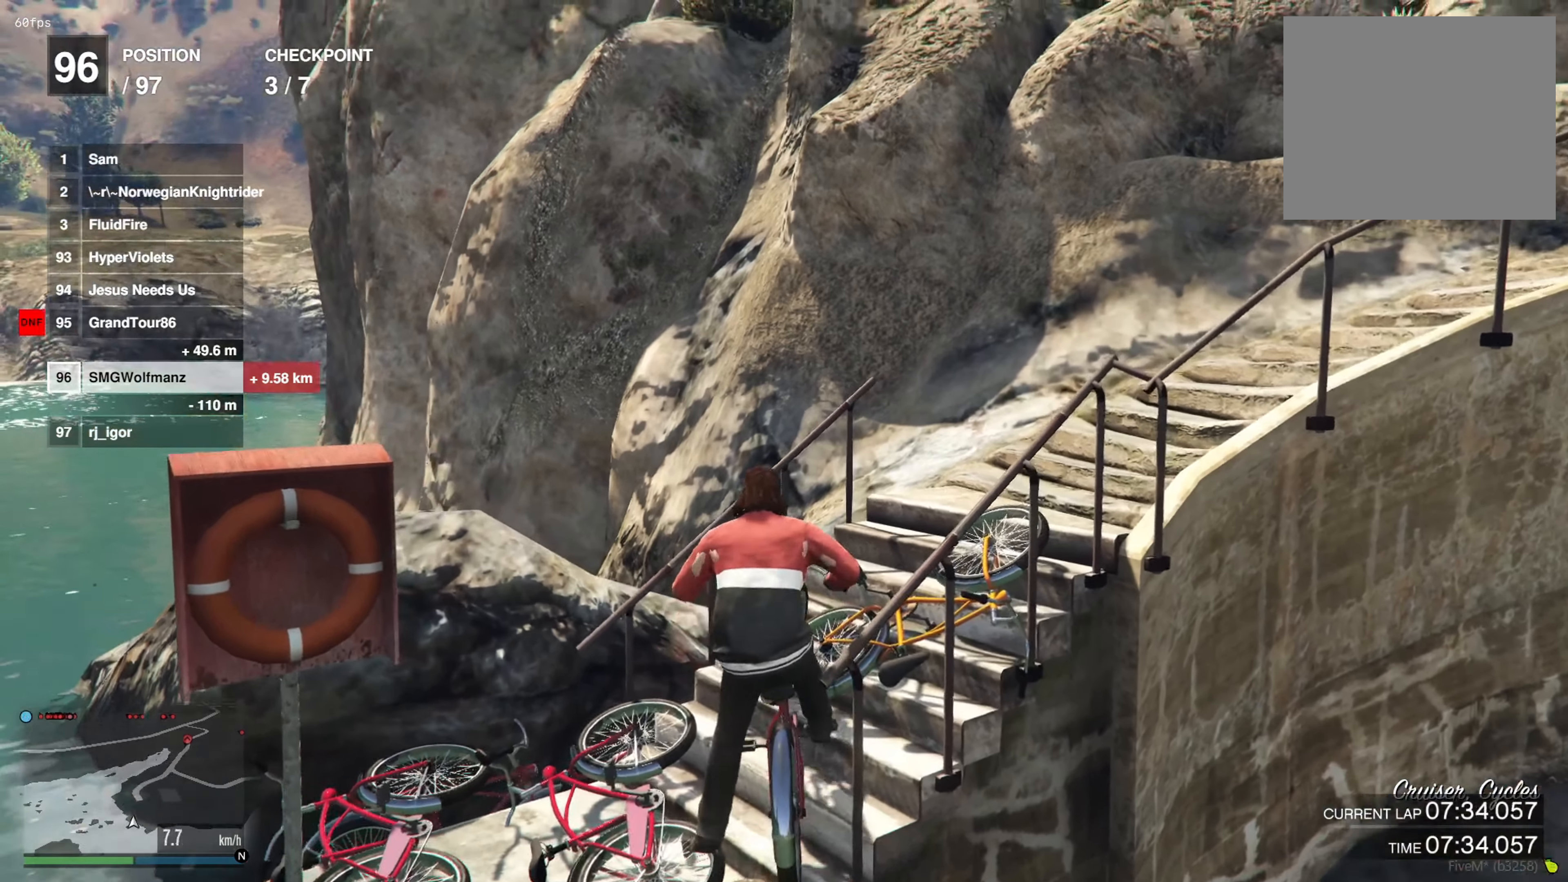
{"buttons": [], "left_stick": "center", "right_stick": "center", "events": [[67, "CROSS", "down"], [150, "CROSS", "up"], [200, "left_stick", "up-right"], [300, "CROSS", "down"], [400, "CROSS", "up"], [450, "left_stick", "center"]]}
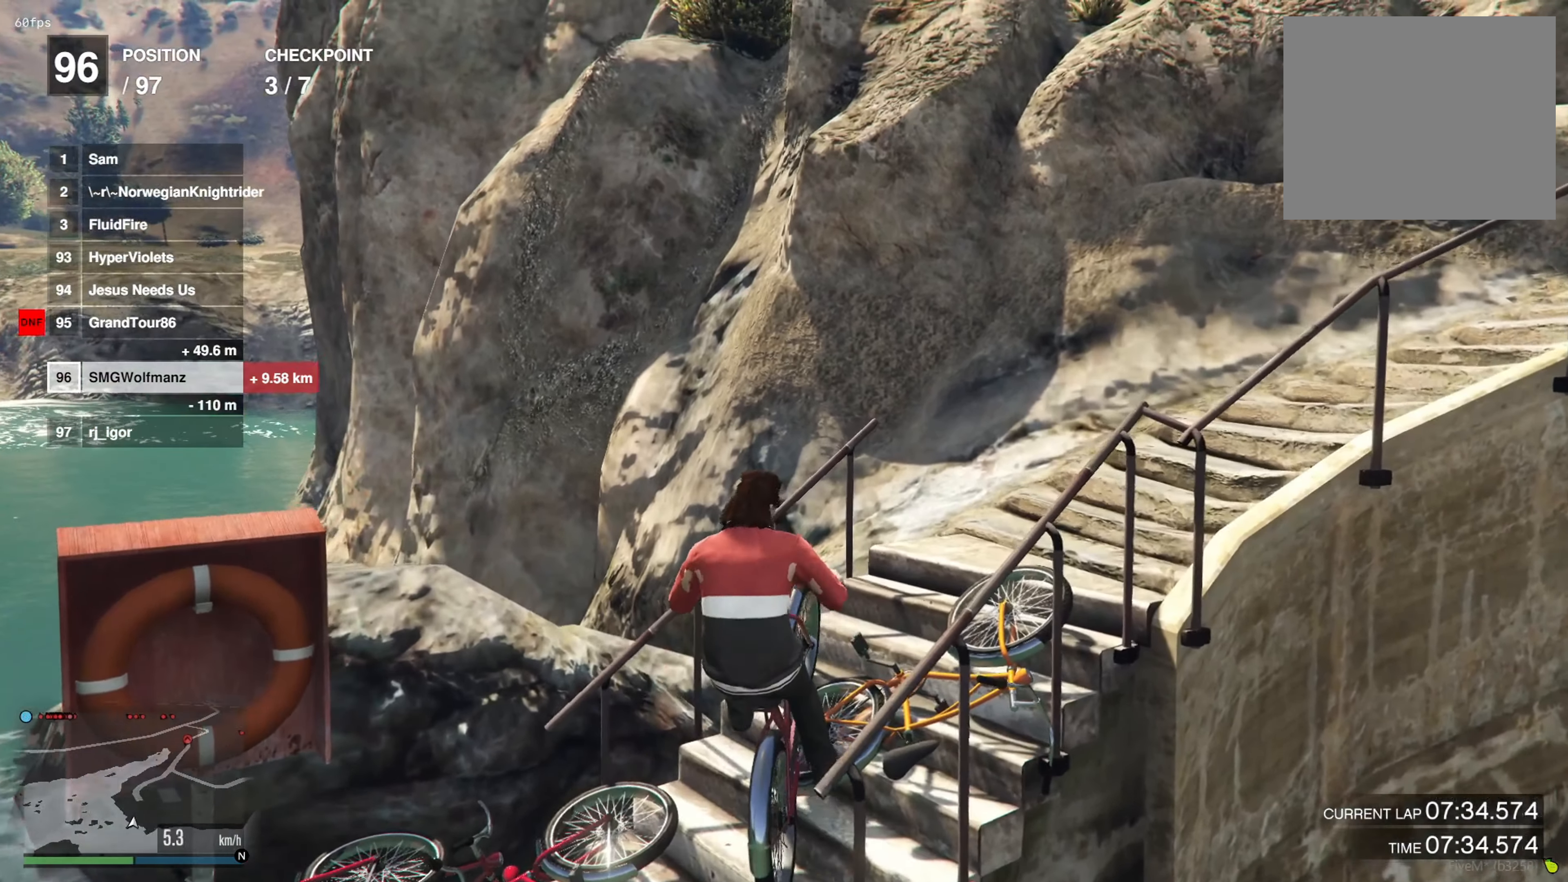
{"buttons": ["CROSS"], "left_stick": "up-right", "right_stick": "center", "events": [[34, "CROSS", "down"], [100, "left_stick", "right"], [134, "CROSS", "up"], [267, "CROSS", "down"], [367, "CROSS", "up"], [484, "left_stick", "up-right"], [501, "CROSS", "down"]]}
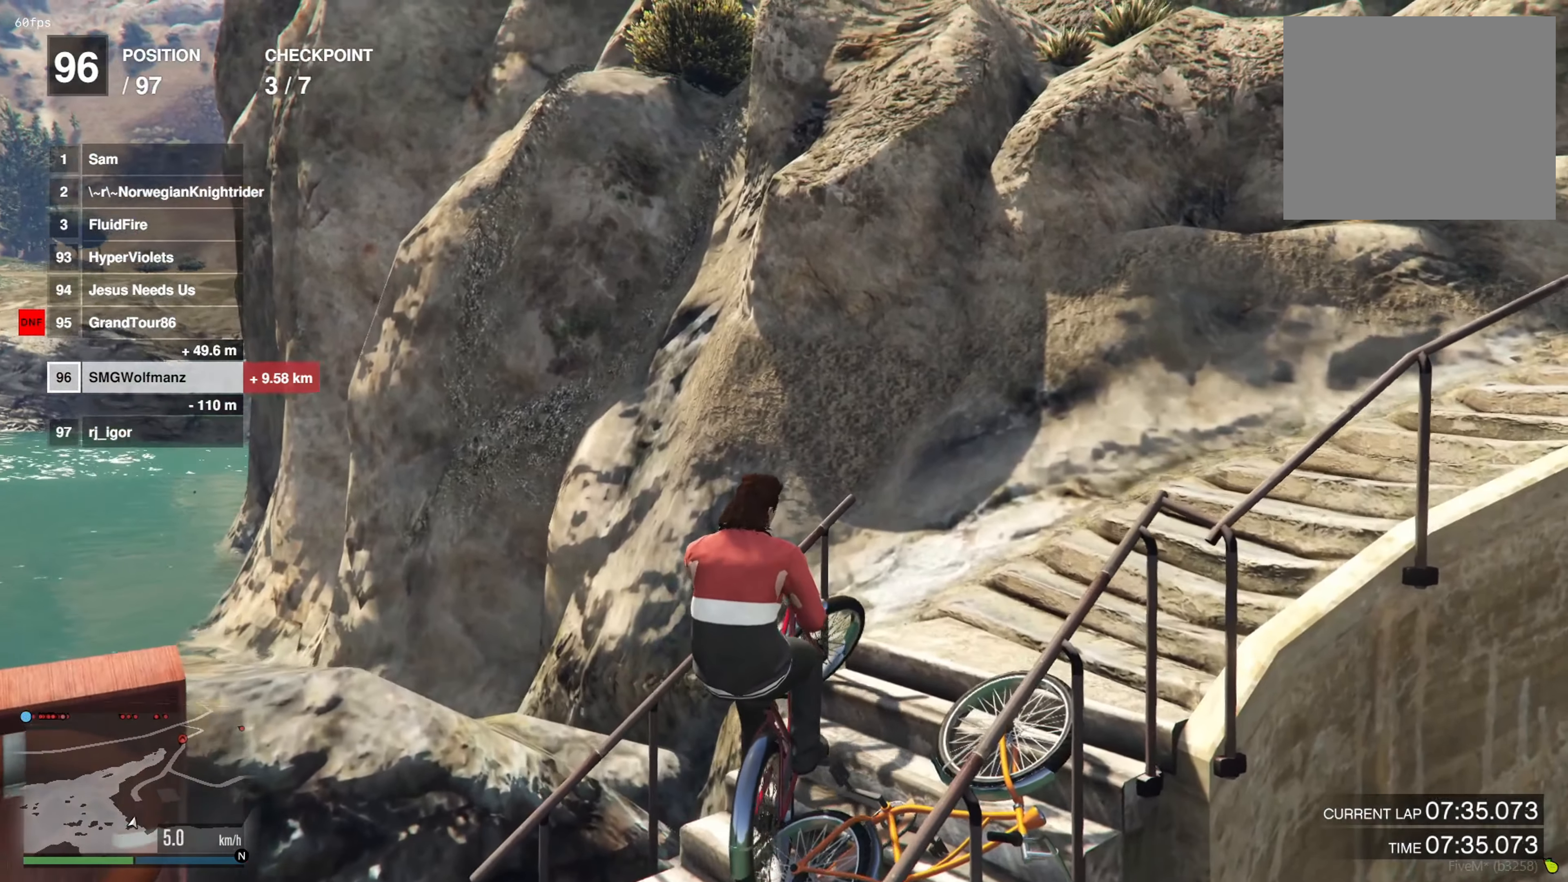
{"buttons": ["CROSS"], "left_stick": "right", "right_stick": "center", "events": [[83, "CROSS", "up"], [200, "CROSS", "down"], [217, "left_stick", "center"], [283, "CROSS", "up"], [334, "left_stick", "right"], [417, "CROSS", "down"]]}
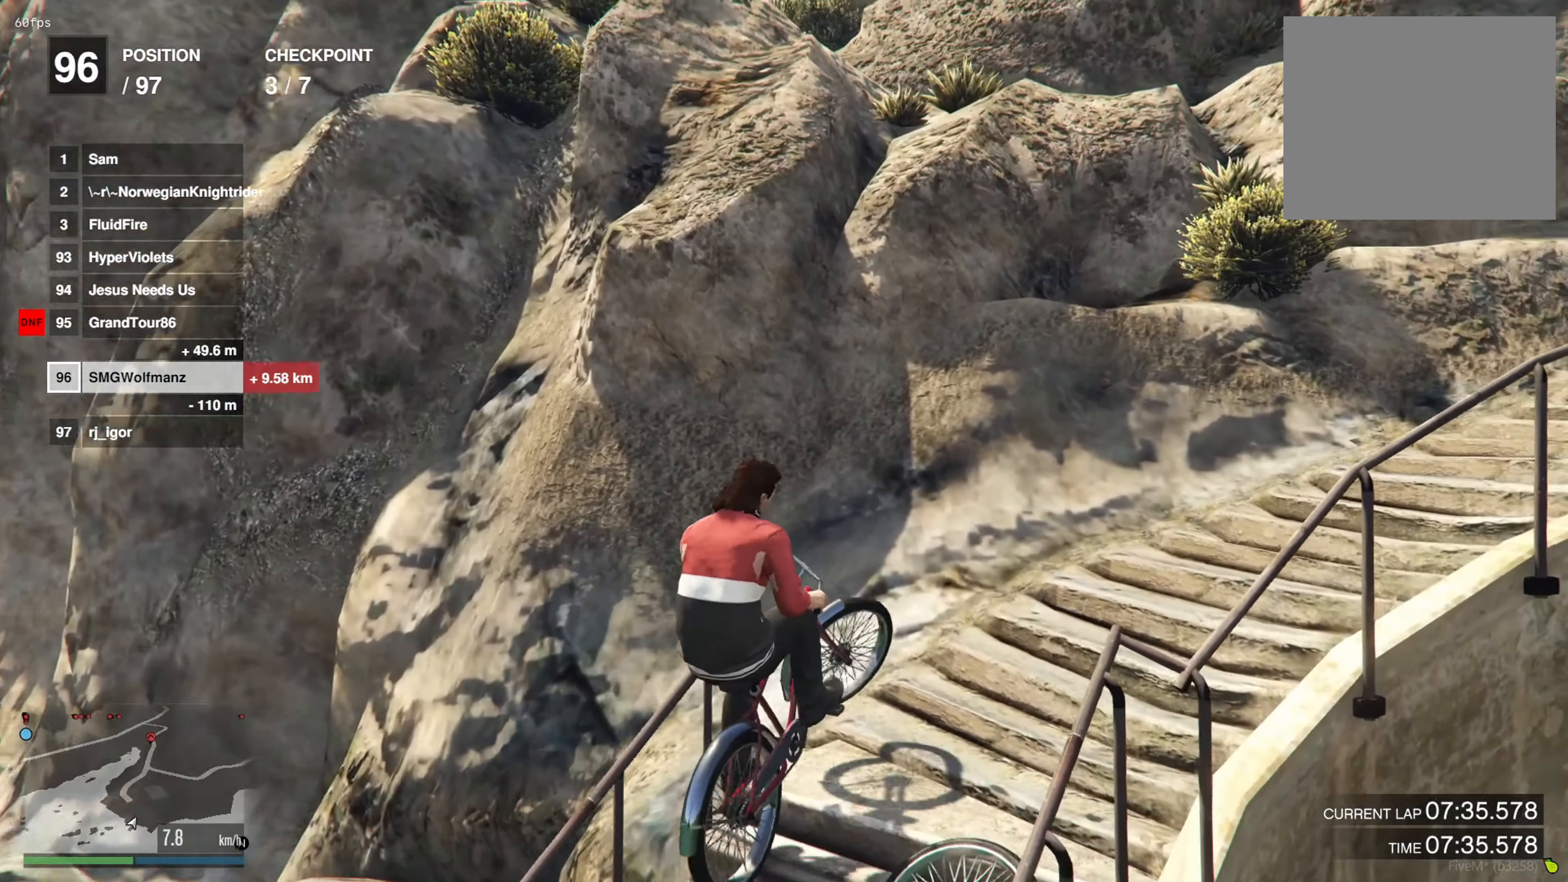
{"buttons": ["CROSS"], "left_stick": "right", "right_stick": "center", "events": [[34, "CROSS", "up"], [167, "CROSS", "down"], [301, "CROSS", "up"], [451, "CROSS", "down"]]}
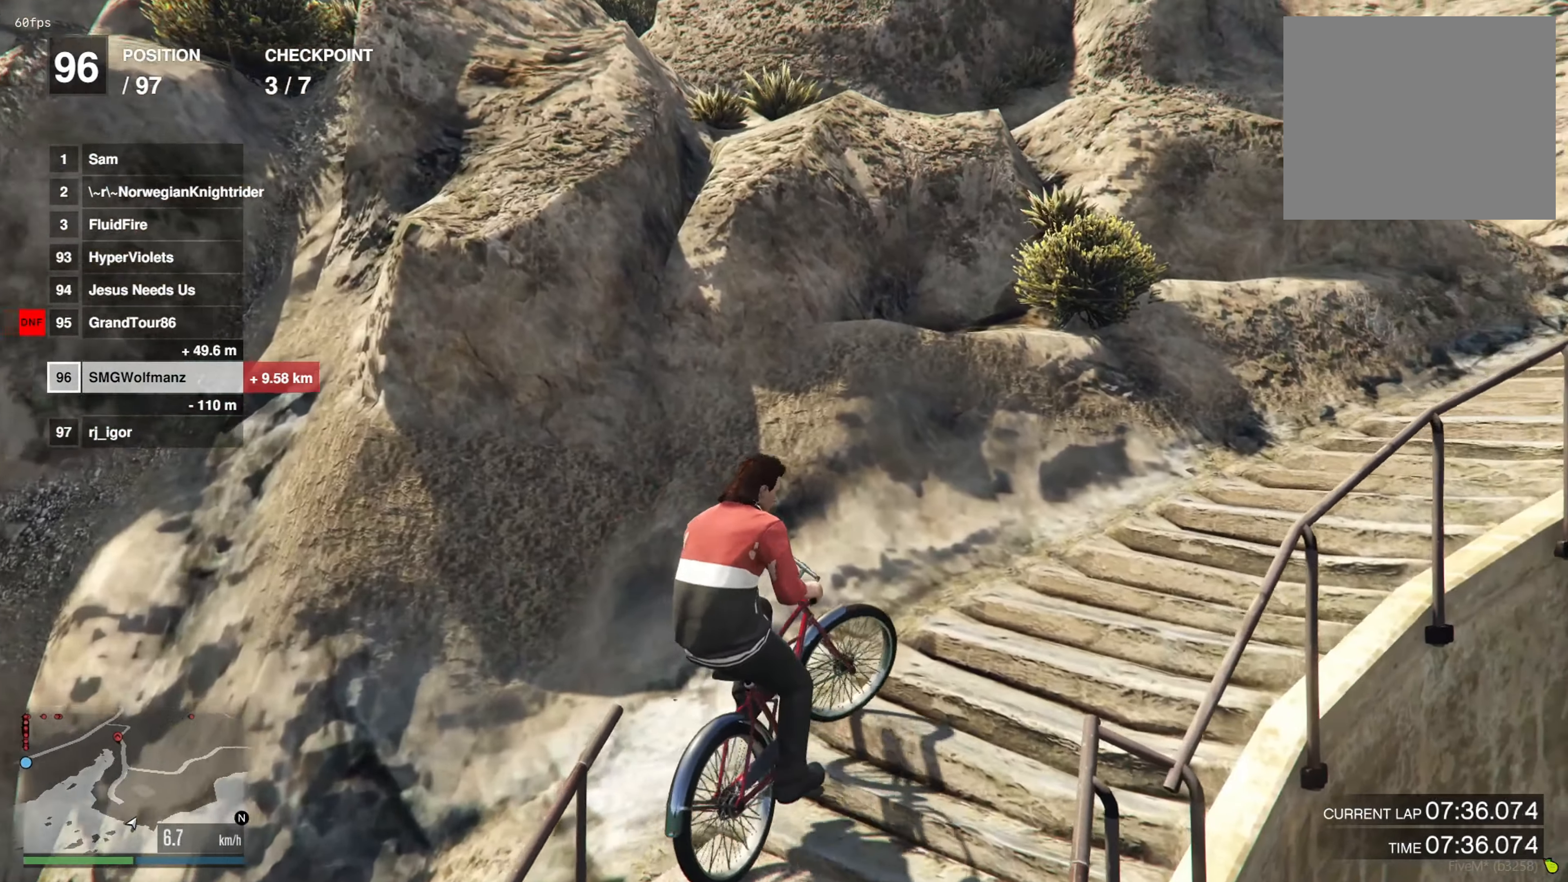
{"buttons": ["CROSS"], "left_stick": "right", "right_stick": "center", "events": [[67, "CROSS", "up"], [100, "left_stick", "center"], [183, "left_stick", "right"], [217, "CROSS", "down"], [317, "left_stick", "center"], [334, "CROSS", "up"], [434, "left_stick", "right"], [484, "CROSS", "down"]]}
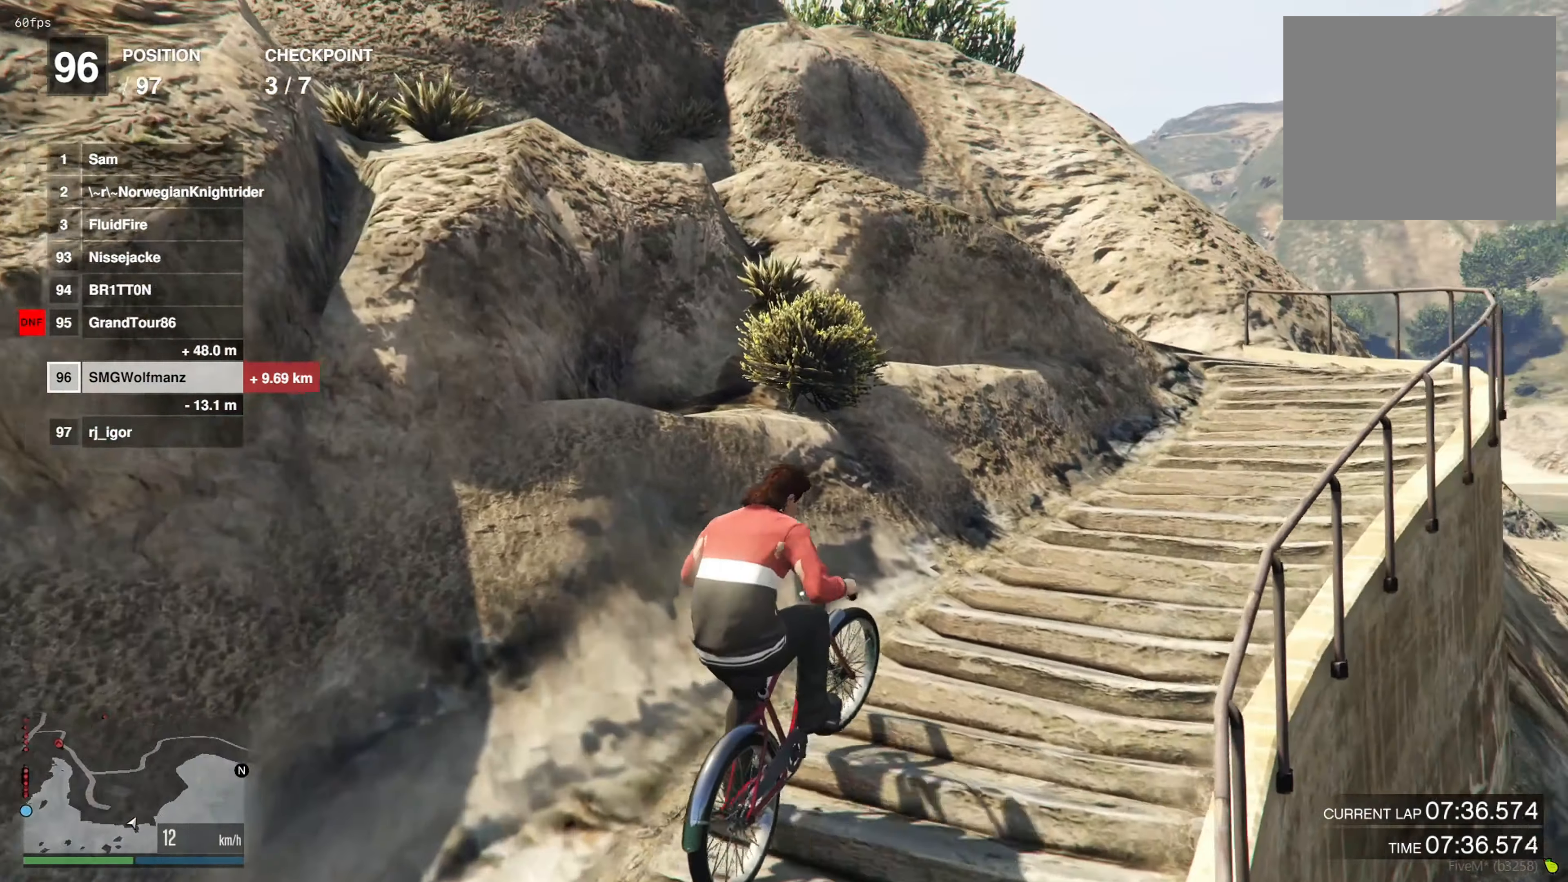
{"buttons": [], "left_stick": "down-right", "right_stick": "center", "events": [[100, "CROSS", "up"], [151, "left_stick", "center"], [251, "CROSS", "down"], [251, "left_stick", "right"], [367, "CROSS", "up"], [367, "left_stick", "down-right"]]}
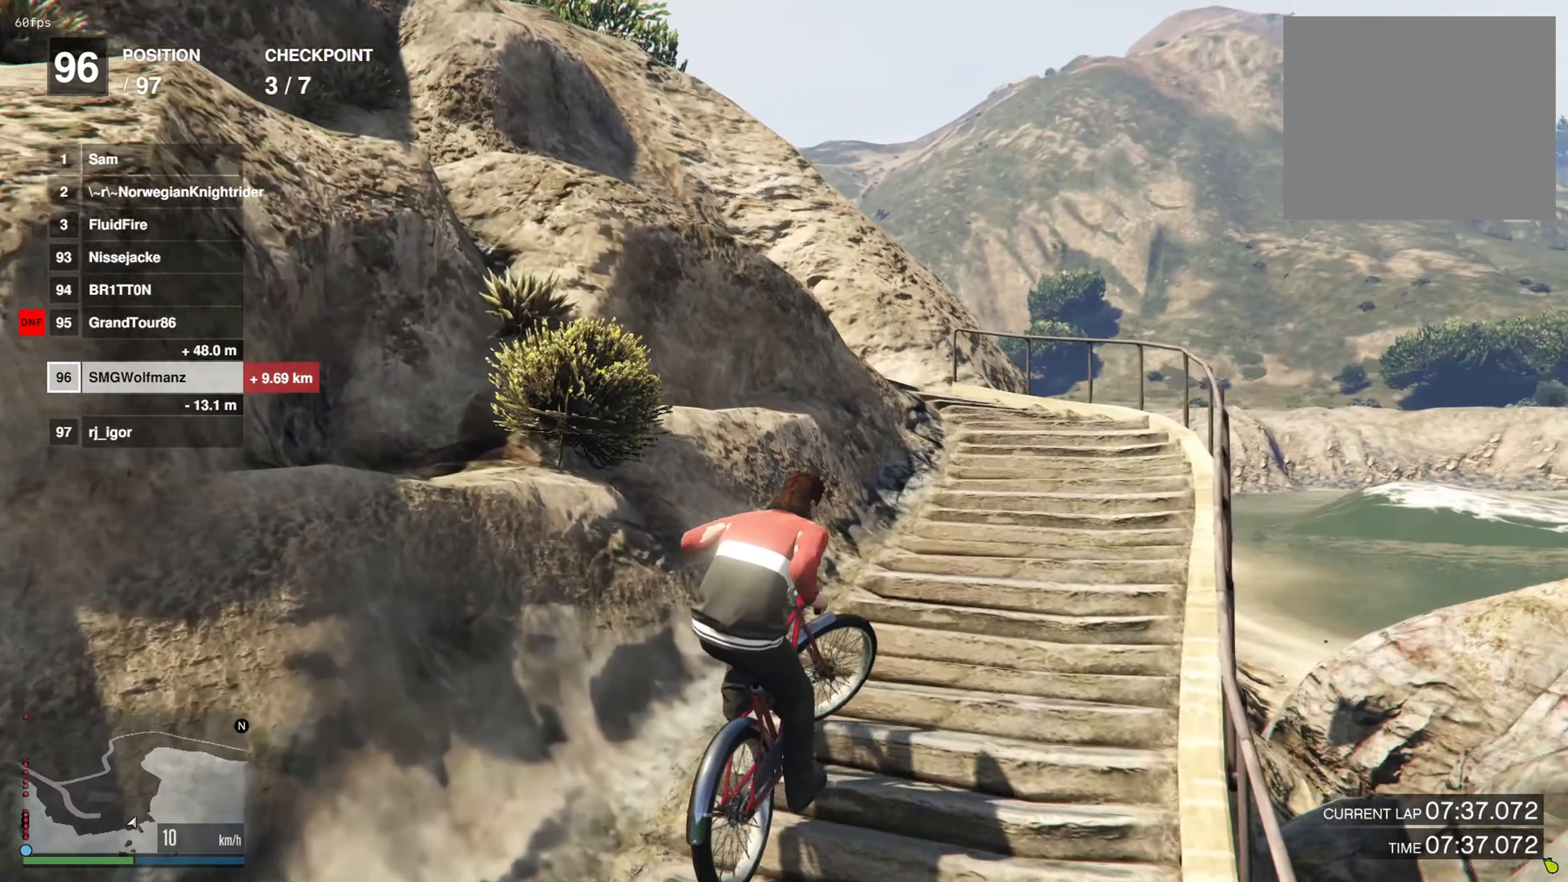
{"buttons": [], "left_stick": "center", "right_stick": "center", "events": [[33, "CROSS", "down"], [133, "CROSS", "up"], [183, "left_stick", "down-left"], [283, "CROSS", "down"], [400, "CROSS", "up"], [400, "left_stick", "center"]]}
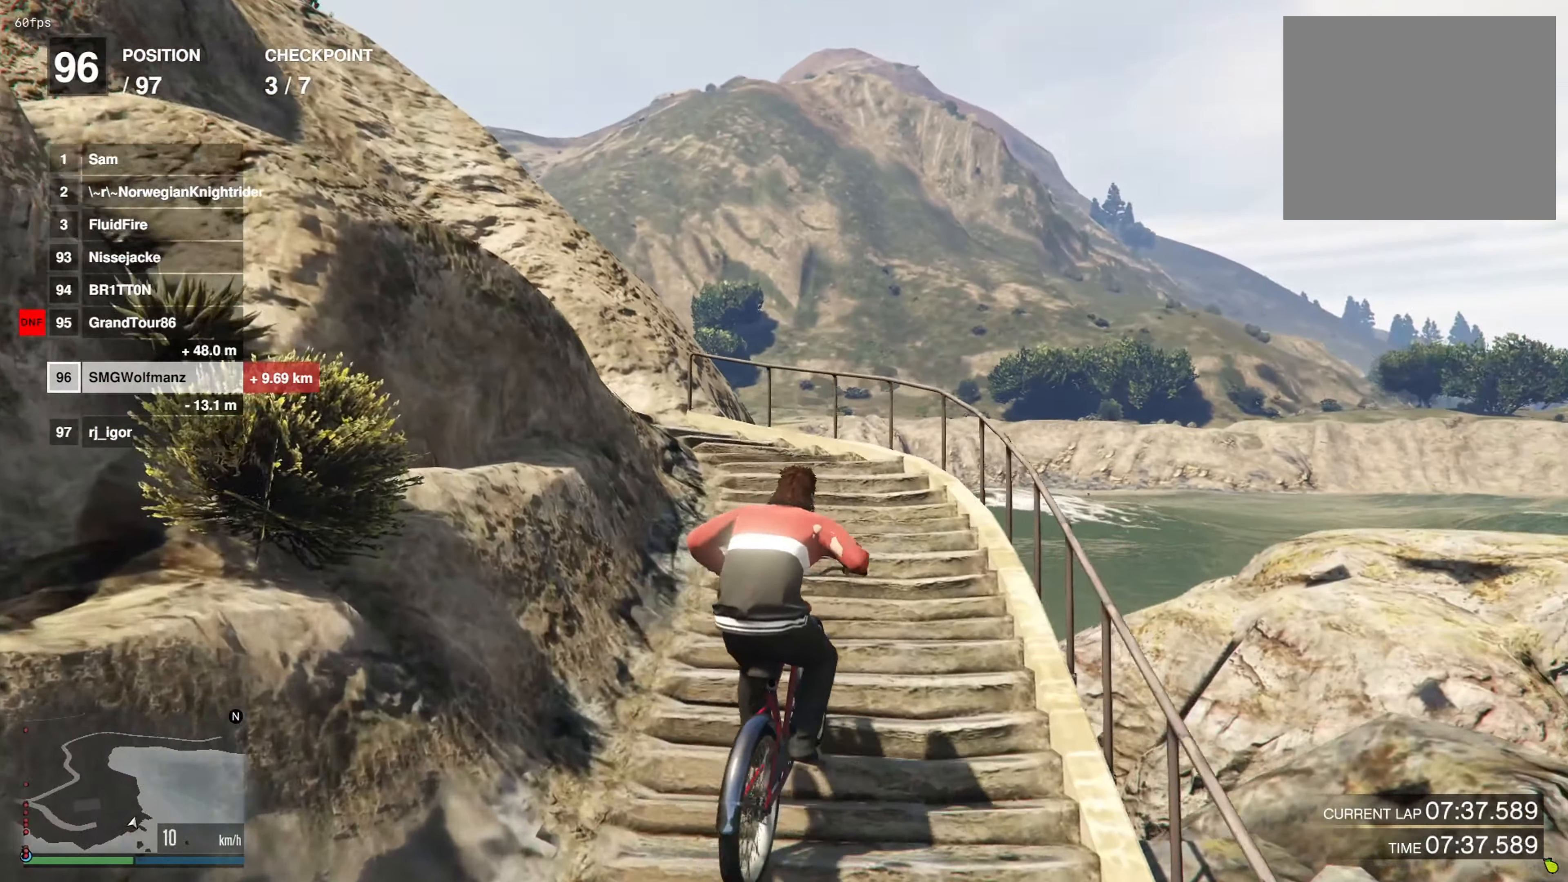
{"buttons": [], "left_stick": "left", "right_stick": "center", "events": [[67, "CROSS", "down"], [134, "left_stick", "left"], [184, "CROSS", "up"], [317, "CROSS", "down"], [451, "CROSS", "up"]]}
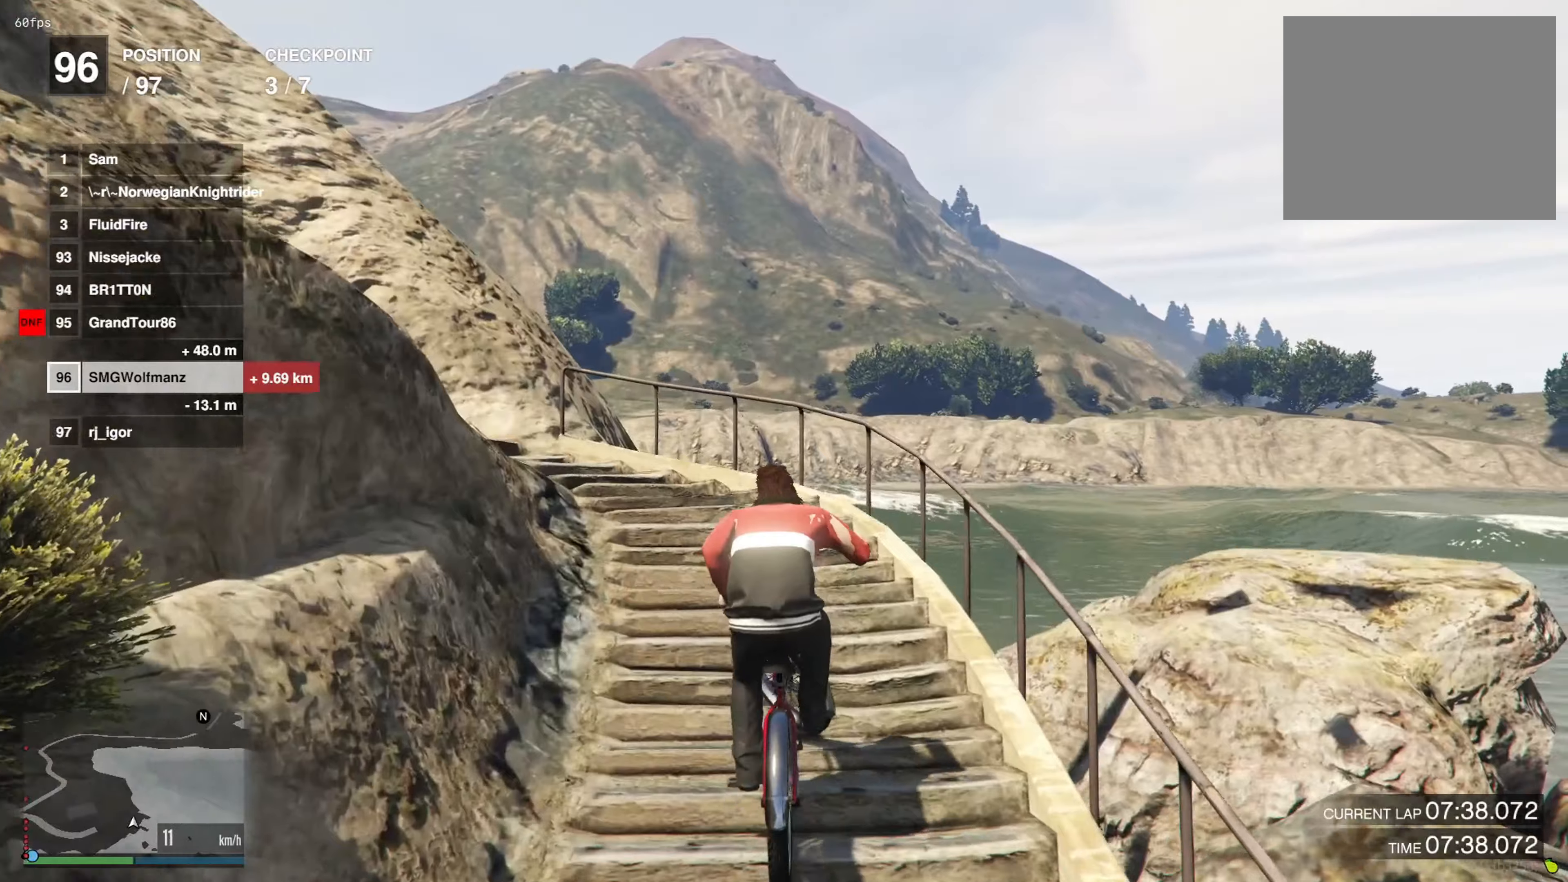
{"buttons": [], "left_stick": "left", "right_stick": "center", "events": [[84, "CROSS", "down"], [184, "left_stick", "center"], [217, "CROSS", "up"], [367, "CROSS", "down"], [434, "left_stick", "left"], [468, "CROSS", "up"]]}
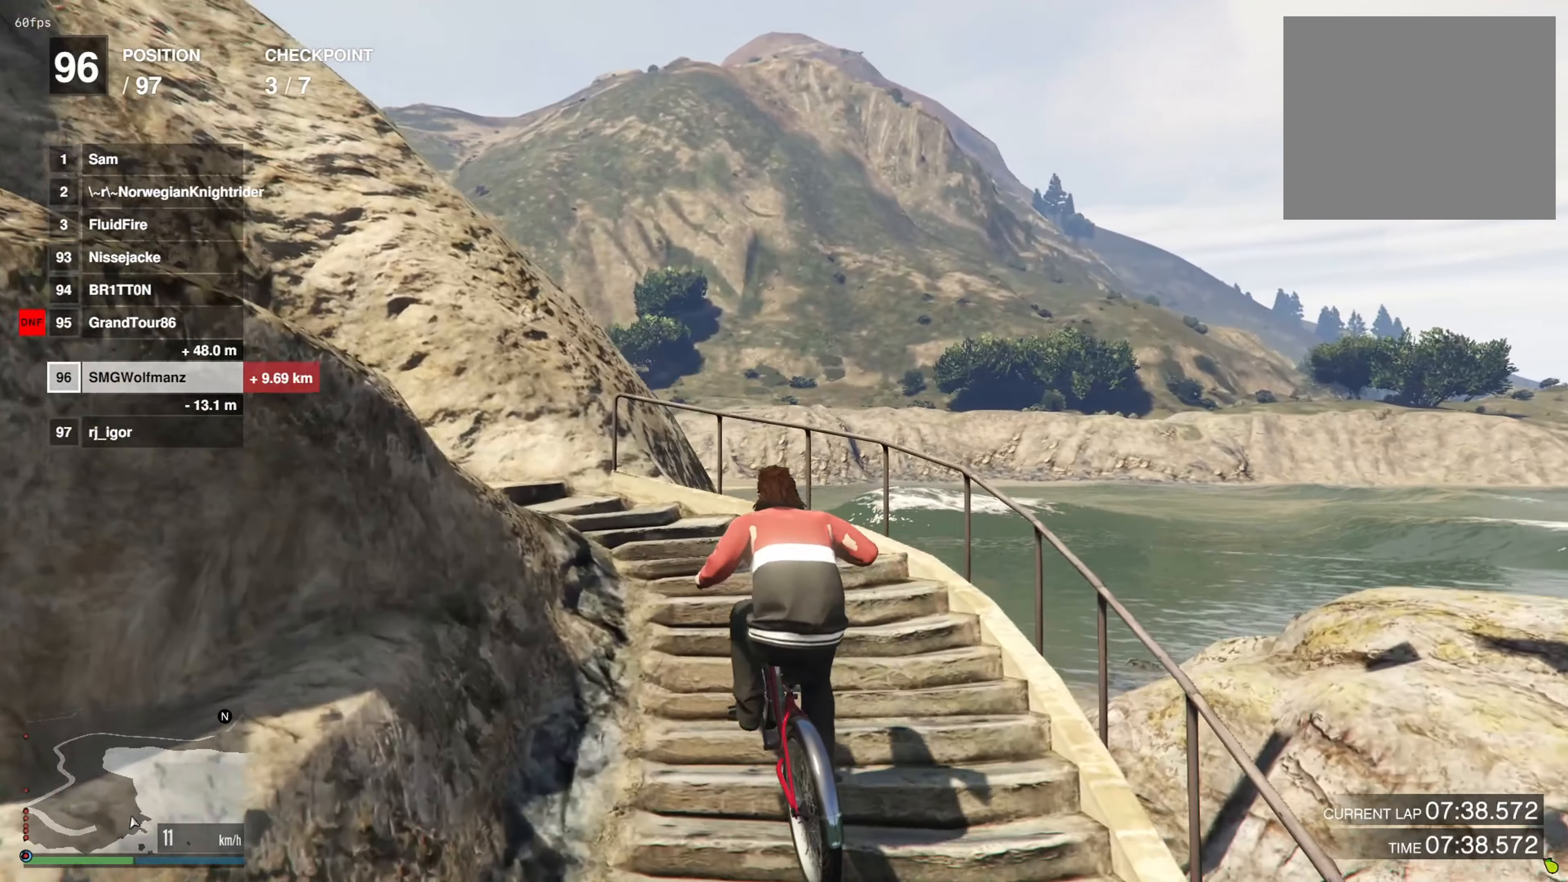
{"buttons": ["CROSS"], "left_stick": "center", "right_stick": "center", "events": [[50, "left_stick", "center"], [117, "CROSS", "down"], [250, "CROSS", "up"], [283, "left_stick", "left"], [400, "CROSS", "down"], [434, "left_stick", "center"]]}
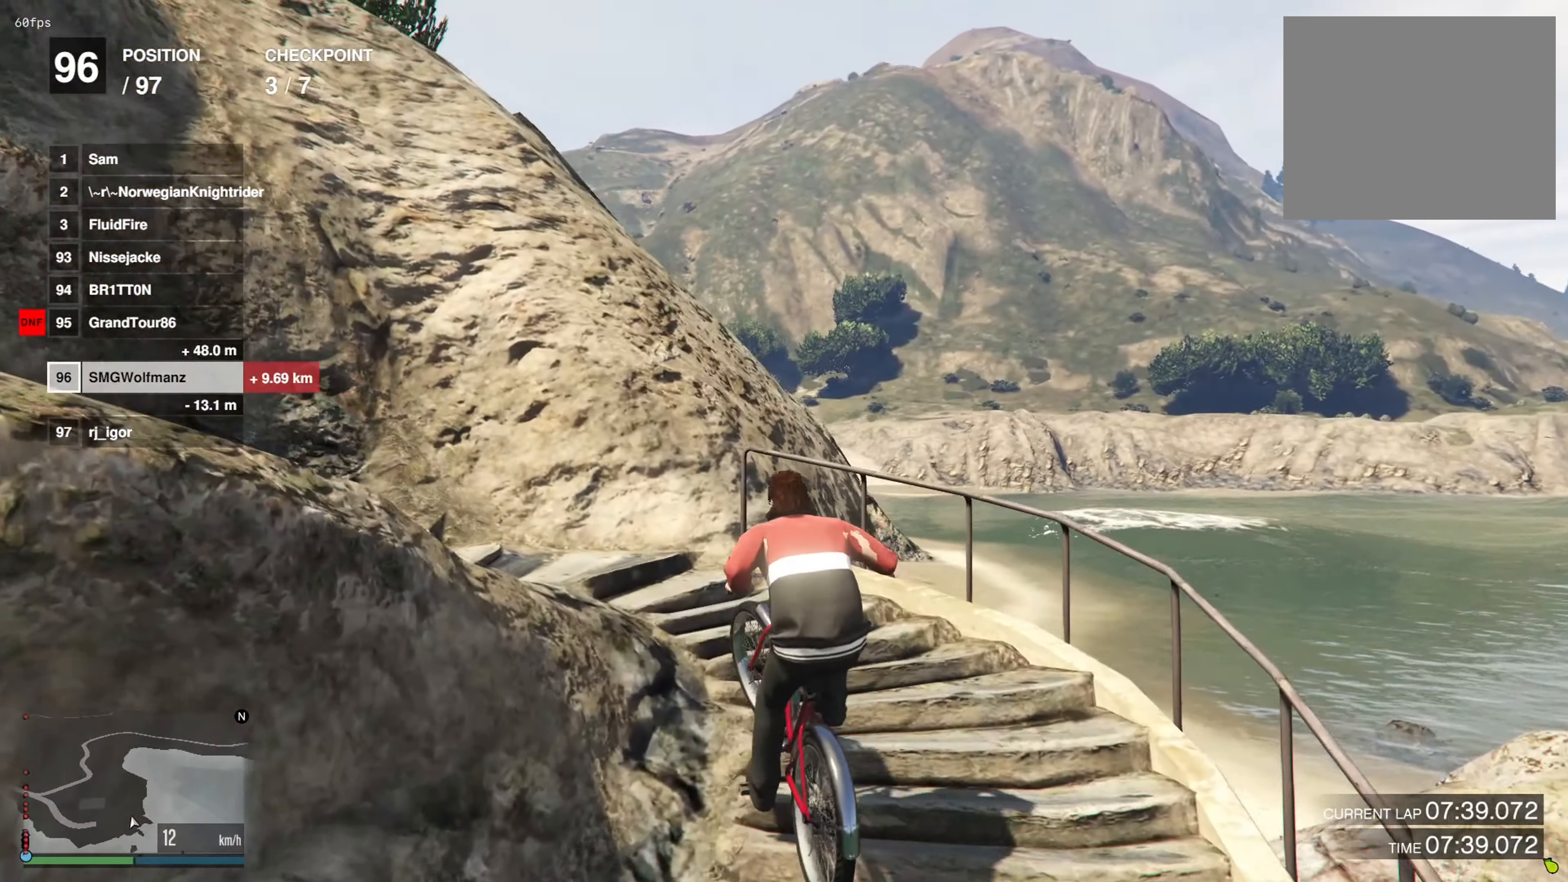
{"buttons": ["CROSS"], "left_stick": "center", "right_stick": "center", "events": [[17, "CROSS", "up"], [151, "CROSS", "down"], [267, "CROSS", "up"], [267, "left_stick", "right"], [367, "left_stick", "center"], [401, "CROSS", "down"]]}
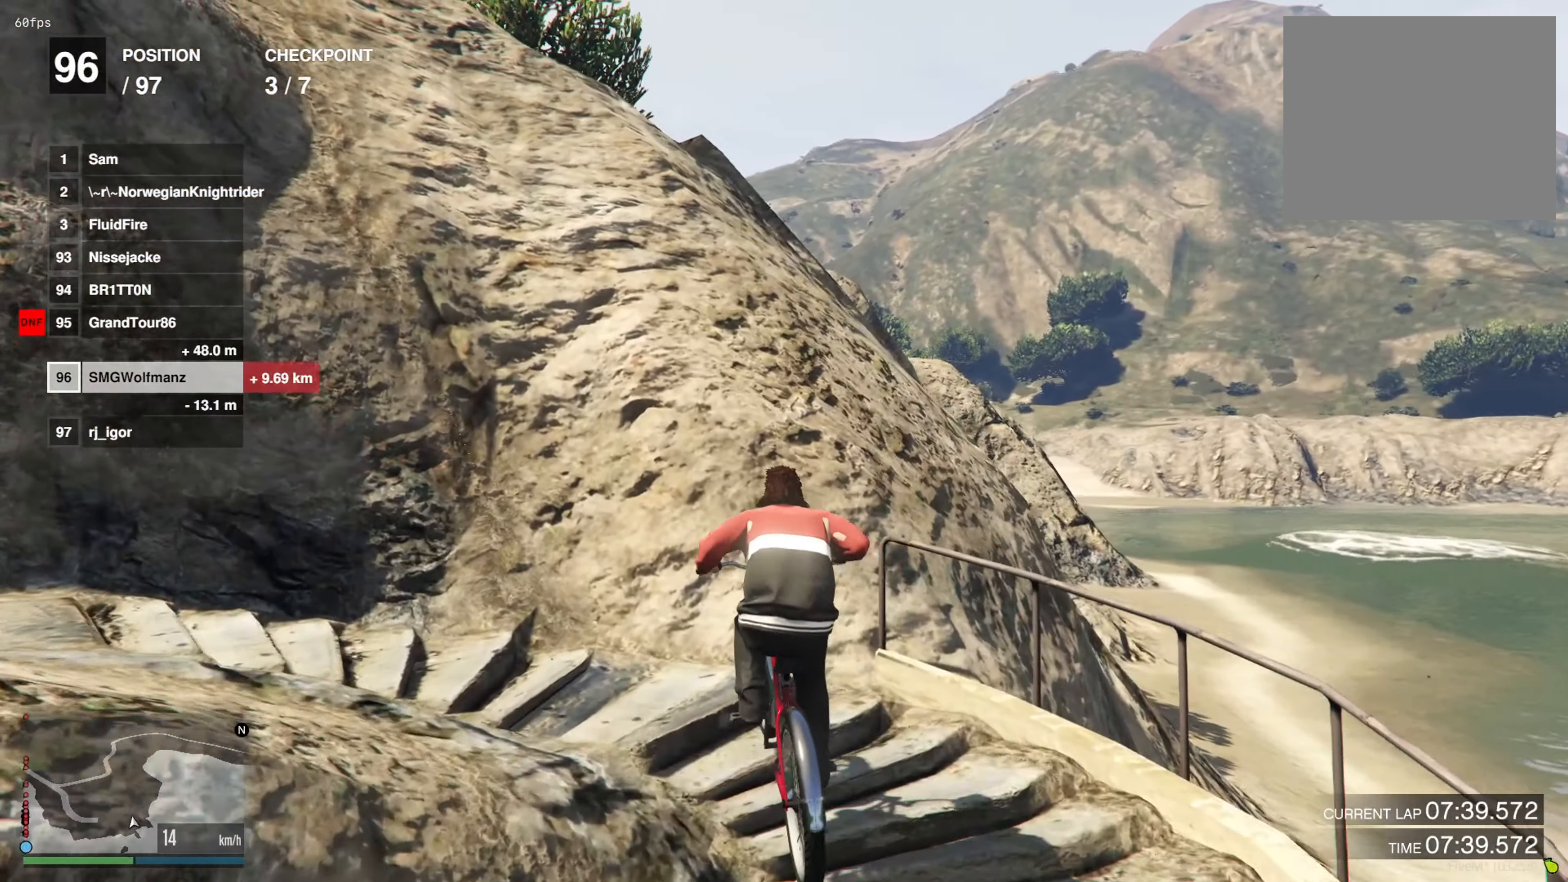
{"buttons": ["CROSS"], "left_stick": "center", "right_stick": "center", "events": [[33, "CROSS", "up"], [83, "left_stick", "right"], [167, "CROSS", "down"], [217, "left_stick", "center"], [267, "CROSS", "up"], [367, "left_stick", "left"], [417, "CROSS", "down"], [450, "left_stick", "center"]]}
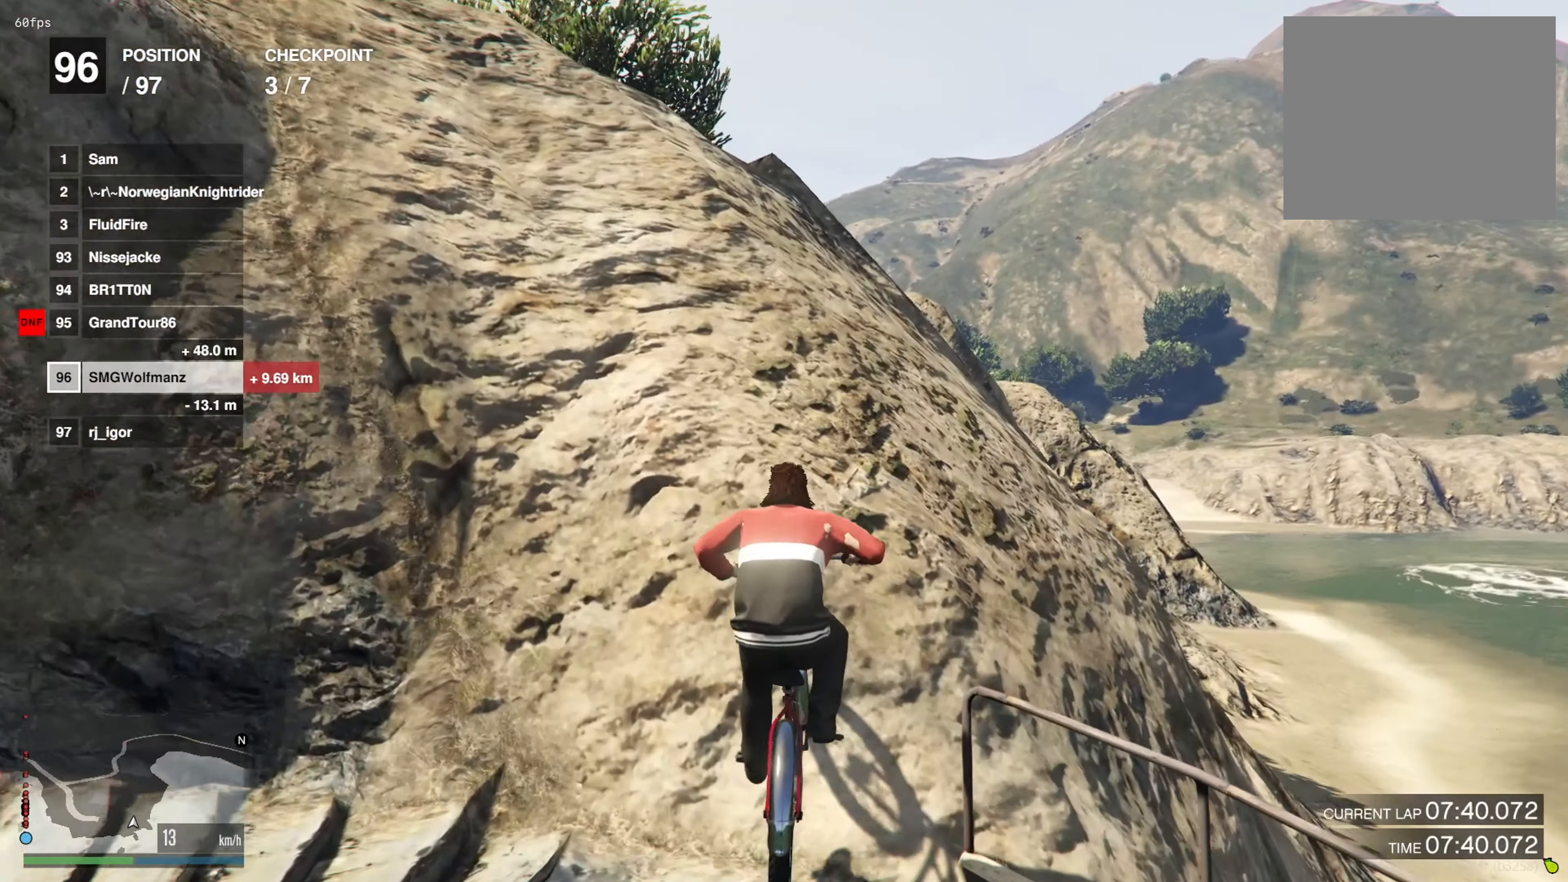
{"buttons": ["CROSS"], "left_stick": "center", "right_stick": "center", "events": [[17, "CROSS", "up"], [167, "CROSS", "down"], [267, "CROSS", "up"], [401, "CROSS", "down"]]}
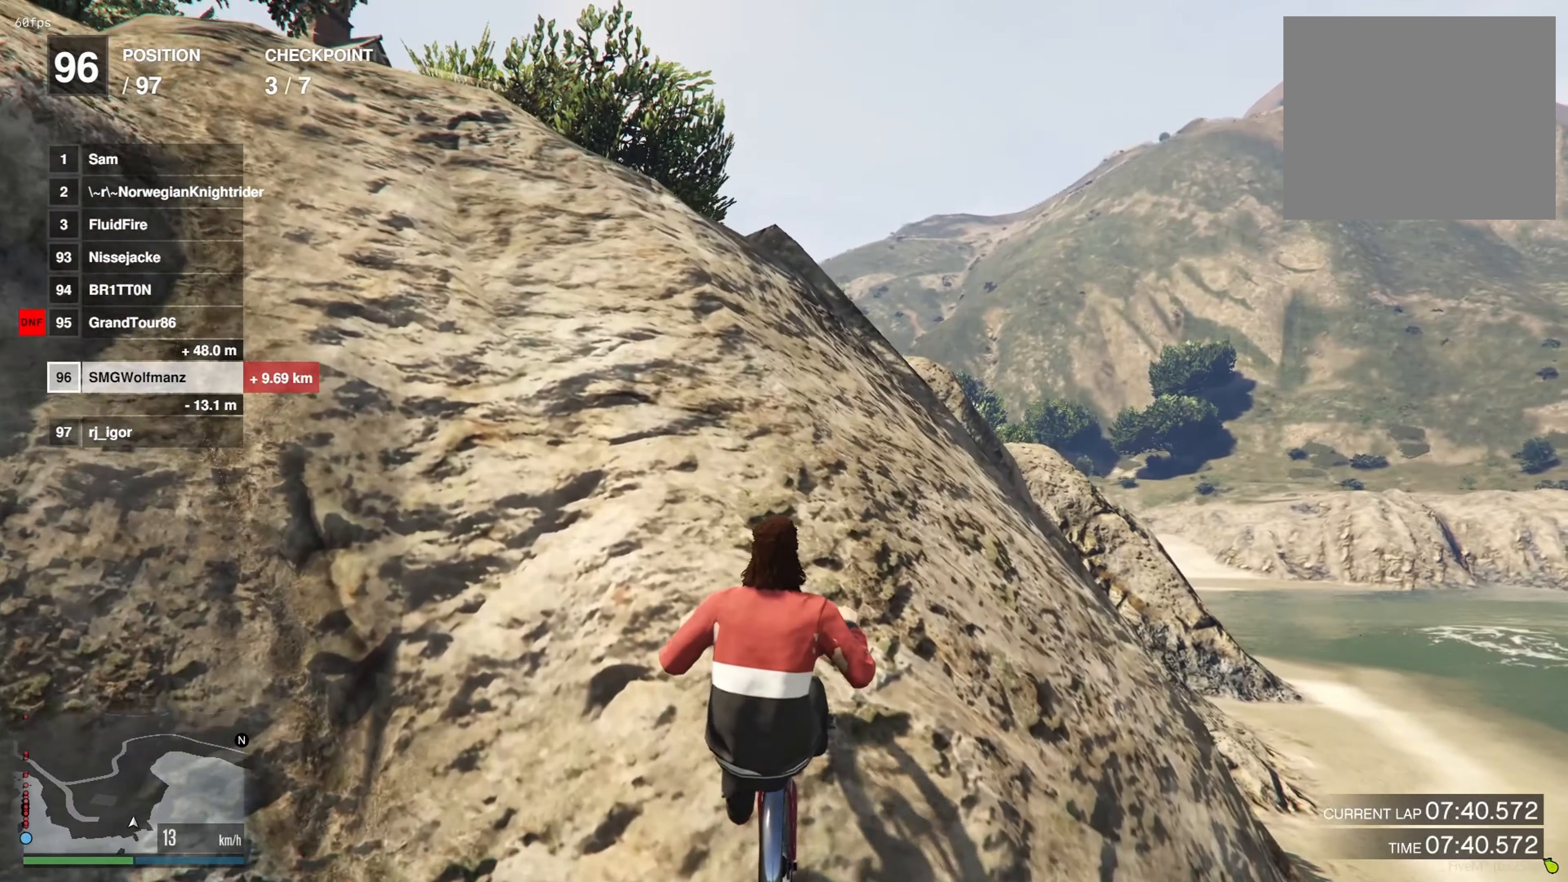
{"buttons": [], "left_stick": "center", "right_stick": "center", "events": [[17, "CROSS", "up"], [150, "CROSS", "down"], [233, "left_stick", "left"], [250, "CROSS", "up"], [350, "left_stick", "down-left"], [384, "CROSS", "down"], [467, "left_stick", "center"], [500, "CROSS", "up"]]}
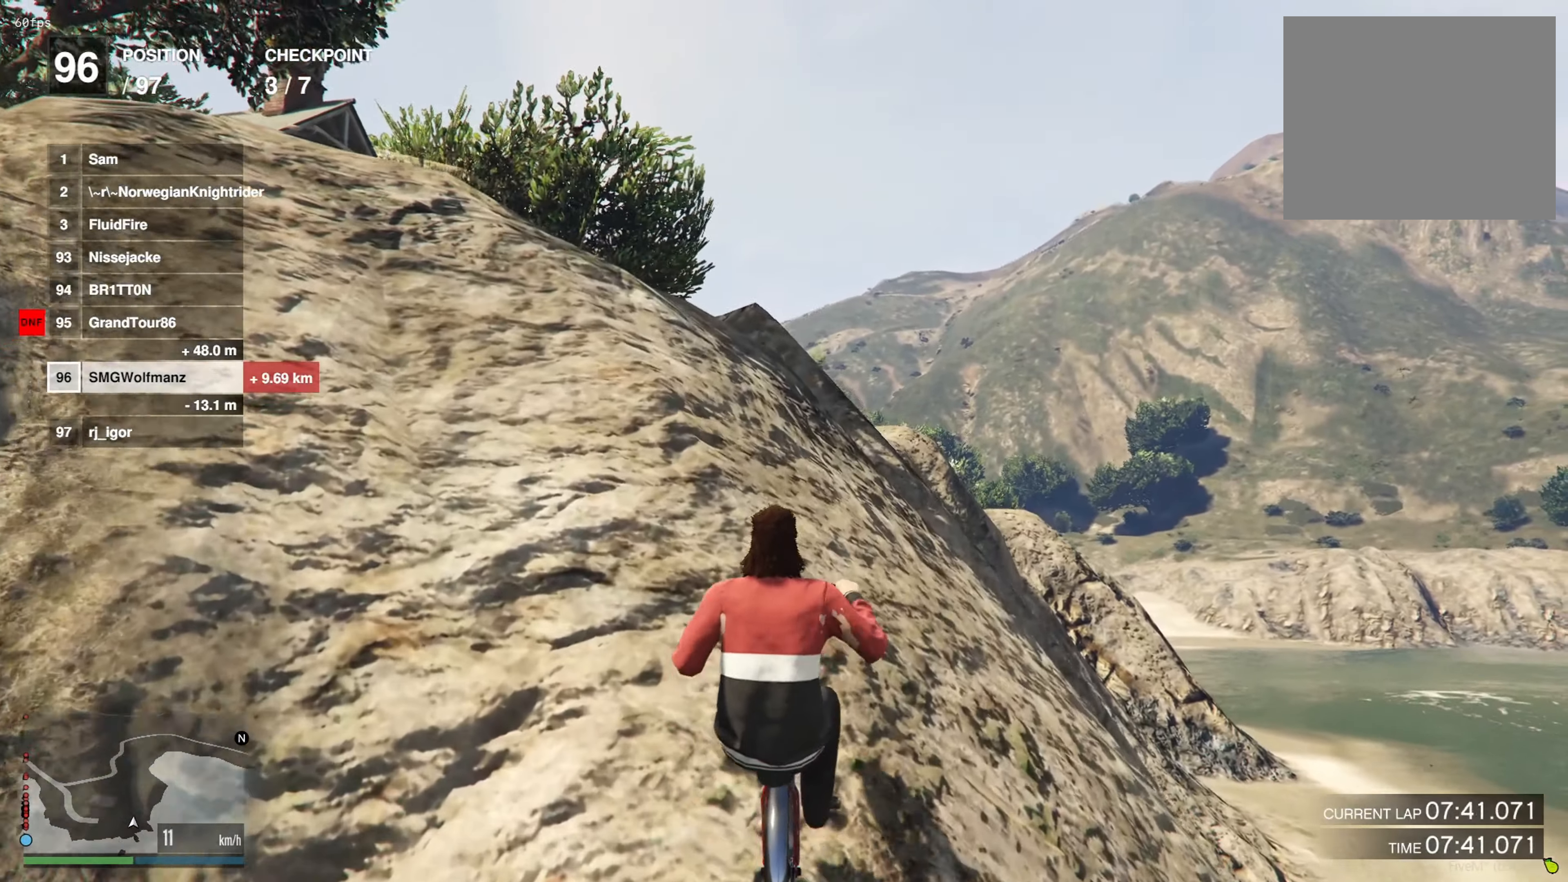
{"buttons": ["CROSS"], "left_stick": "left", "right_stick": "center", "events": [[151, "CROSS", "down"], [151, "left_stick", "left"], [251, "CROSS", "up"], [401, "CROSS", "down"]]}
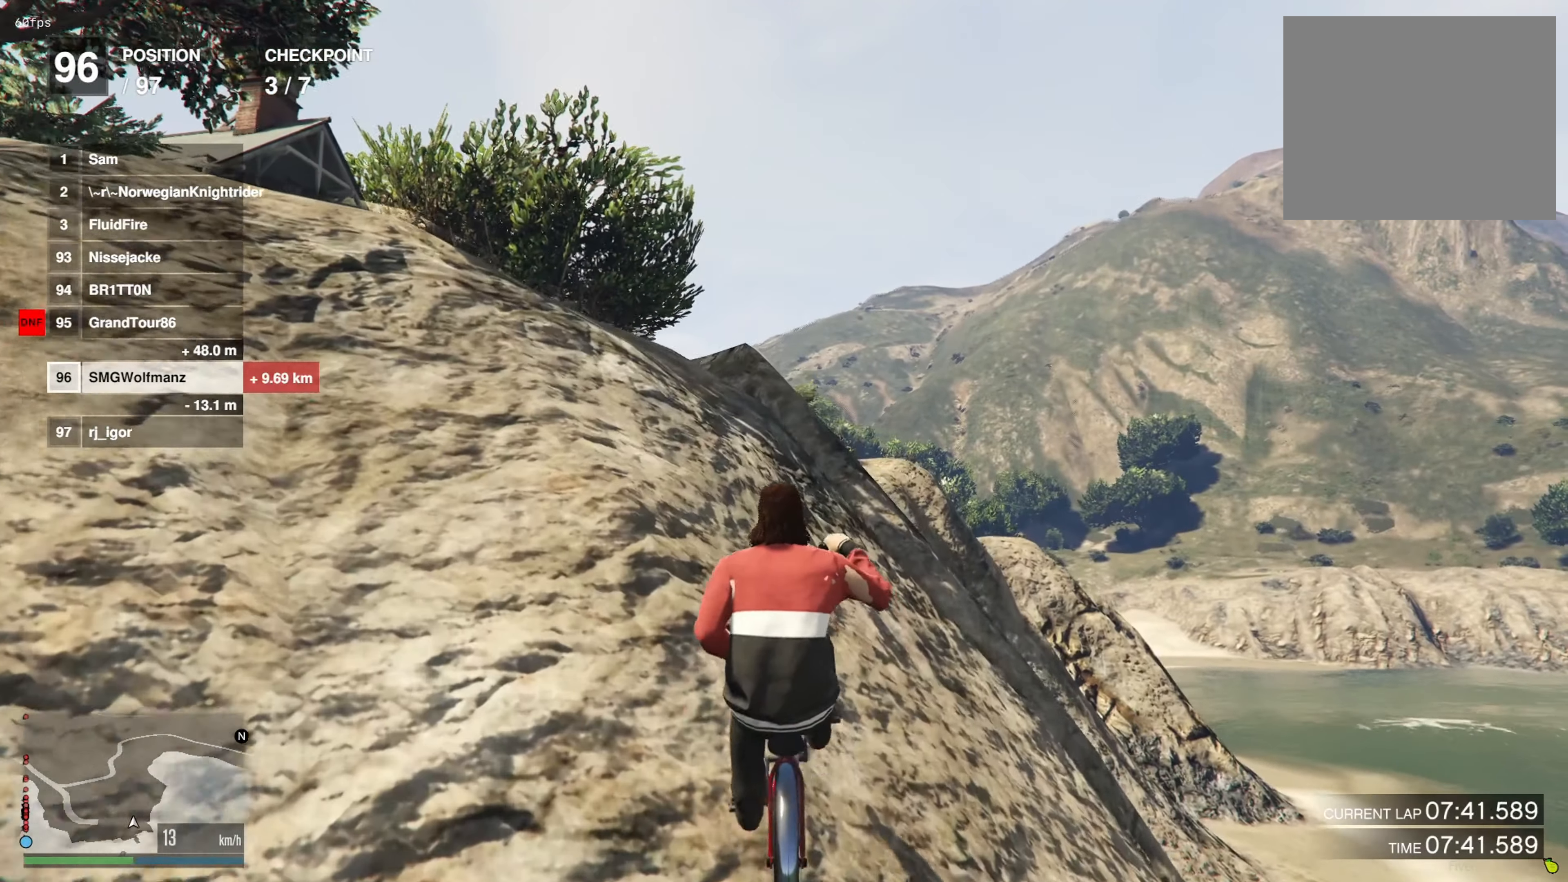
{"buttons": ["CROSS"], "left_stick": "left", "right_stick": "center", "events": [[17, "CROSS", "up"], [50, "left_stick", "down-left"], [150, "CROSS", "down"], [283, "CROSS", "up"], [367, "left_stick", "left"], [434, "CROSS", "down"]]}
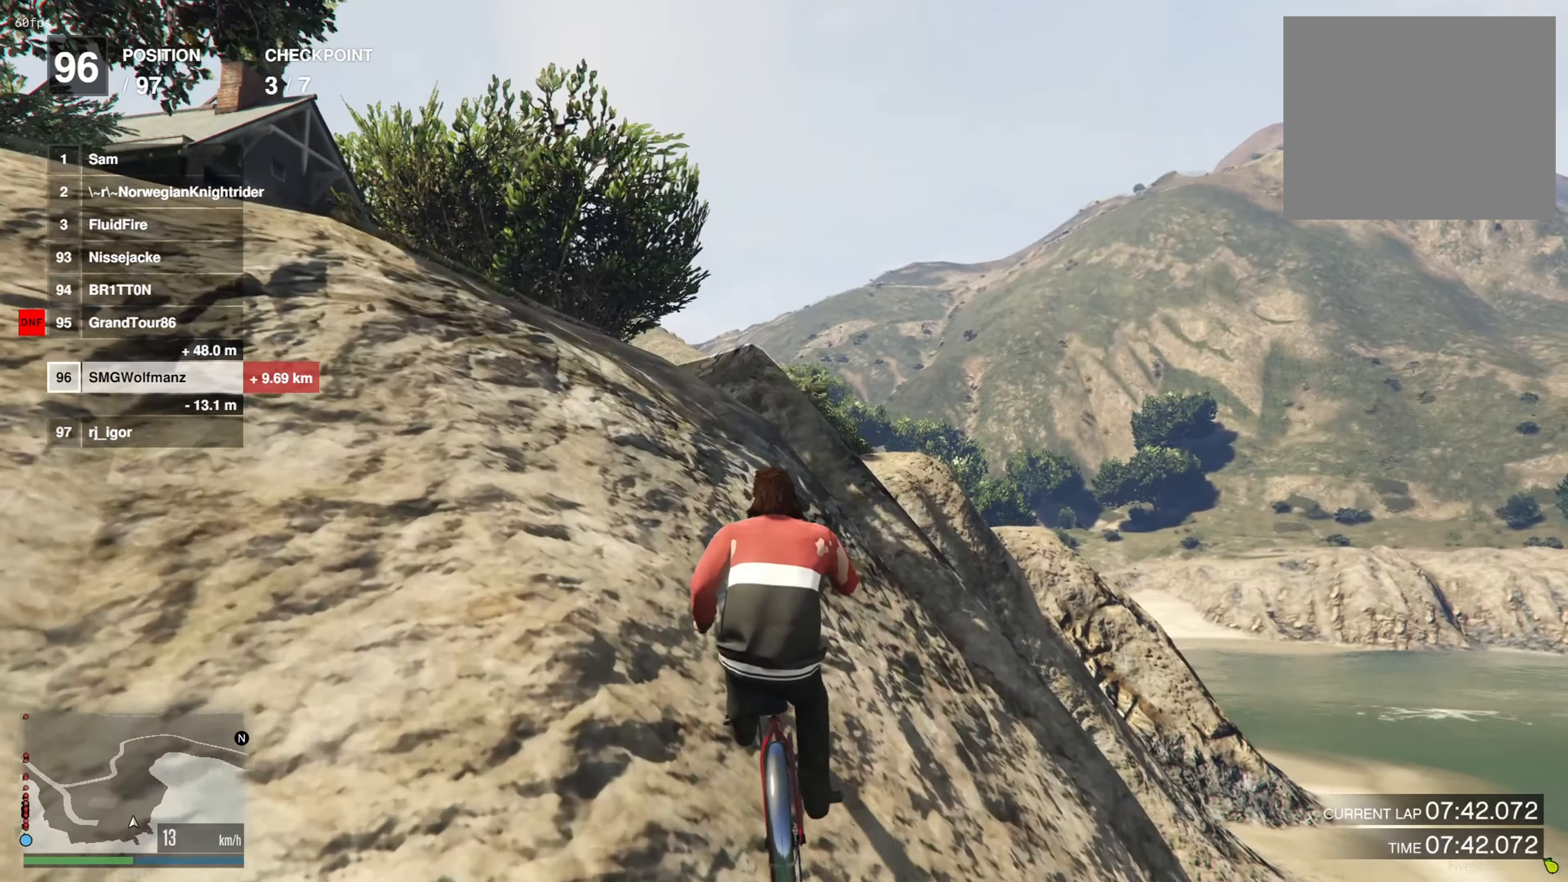
{"buttons": ["CROSS"], "left_stick": "left", "right_stick": "center", "events": [[50, "CROSS", "up"], [100, "left_stick", "center"], [201, "CROSS", "down"], [267, "left_stick", "left"], [317, "CROSS", "up"], [451, "CROSS", "down"]]}
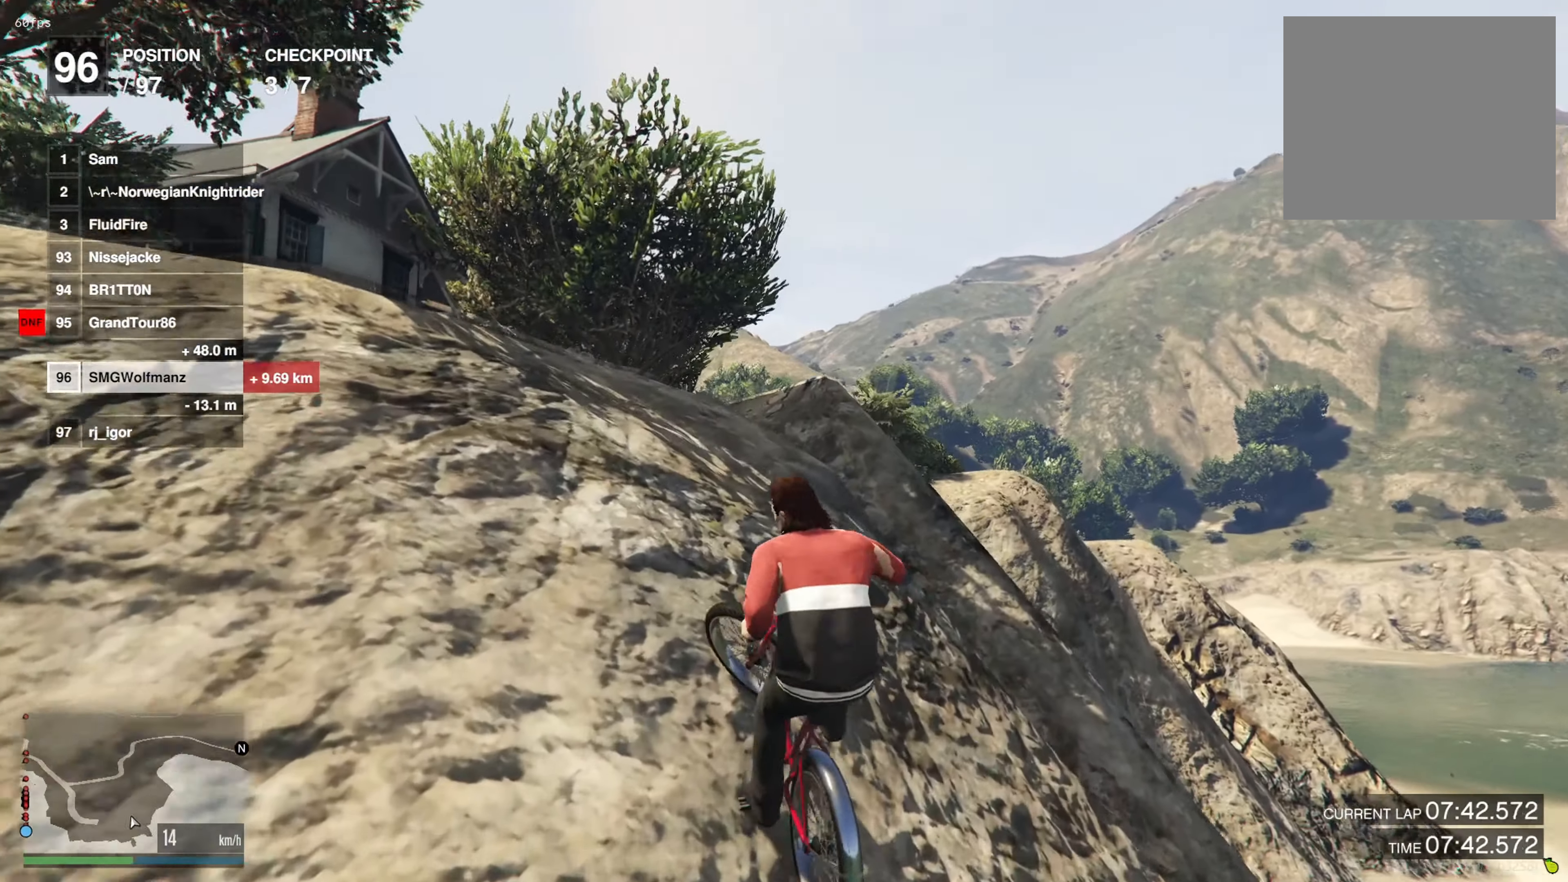
{"buttons": ["CROSS"], "left_stick": "left", "right_stick": "center", "events": [[67, "CROSS", "up"], [117, "left_stick", "center"], [233, "CROSS", "down"], [334, "CROSS", "up"], [384, "left_stick", "left"], [484, "CROSS", "down"]]}
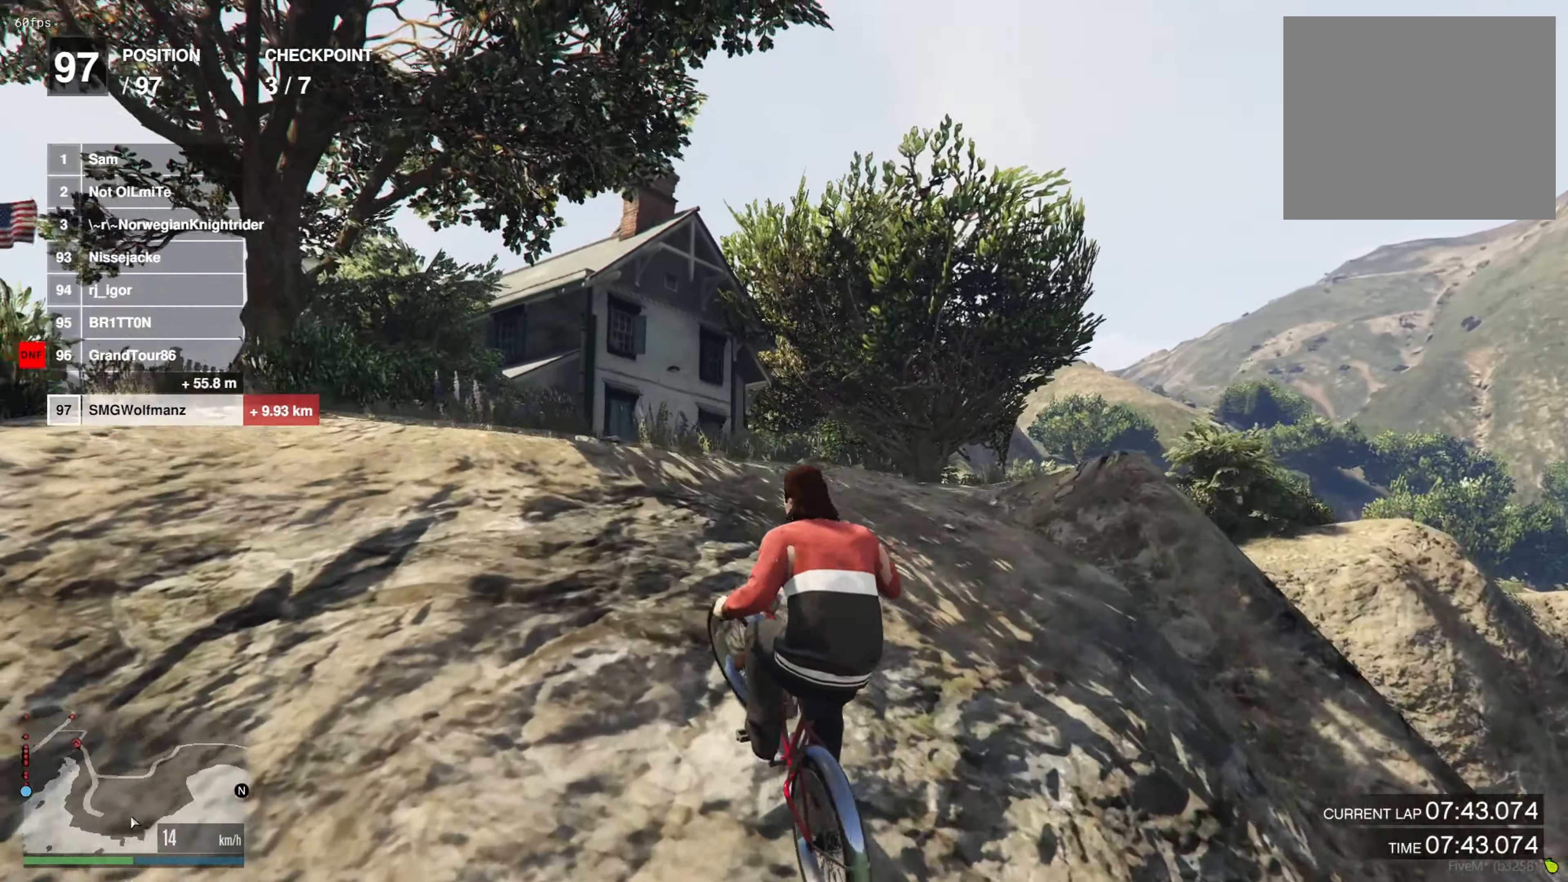
{"buttons": ["CROSS"], "left_stick": "down-right", "right_stick": "center", "events": [[50, "left_stick", "center"], [84, "CROSS", "up"], [167, "left_stick", "left"], [234, "CROSS", "down"], [334, "left_stick", "down-right"], [351, "CROSS", "up"], [485, "CROSS", "down"]]}
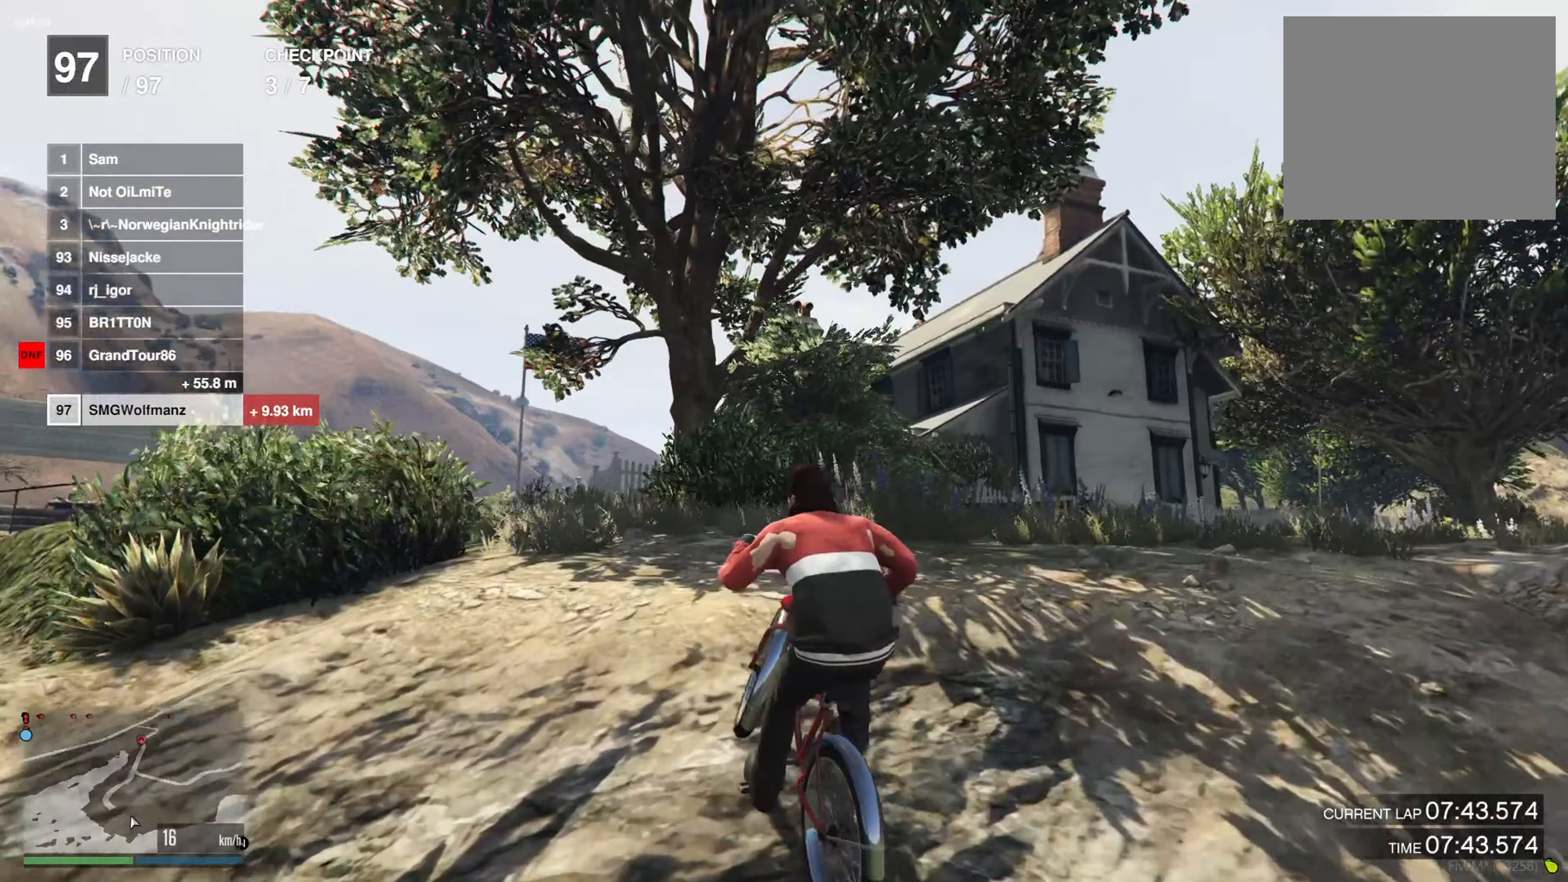
{"buttons": ["CROSS"], "left_stick": "center", "right_stick": "center", "events": [[84, "CROSS", "up"], [167, "left_stick", "down-left"], [234, "CROSS", "down"], [334, "CROSS", "up"], [468, "left_stick", "center"], [484, "CROSS", "down"]]}